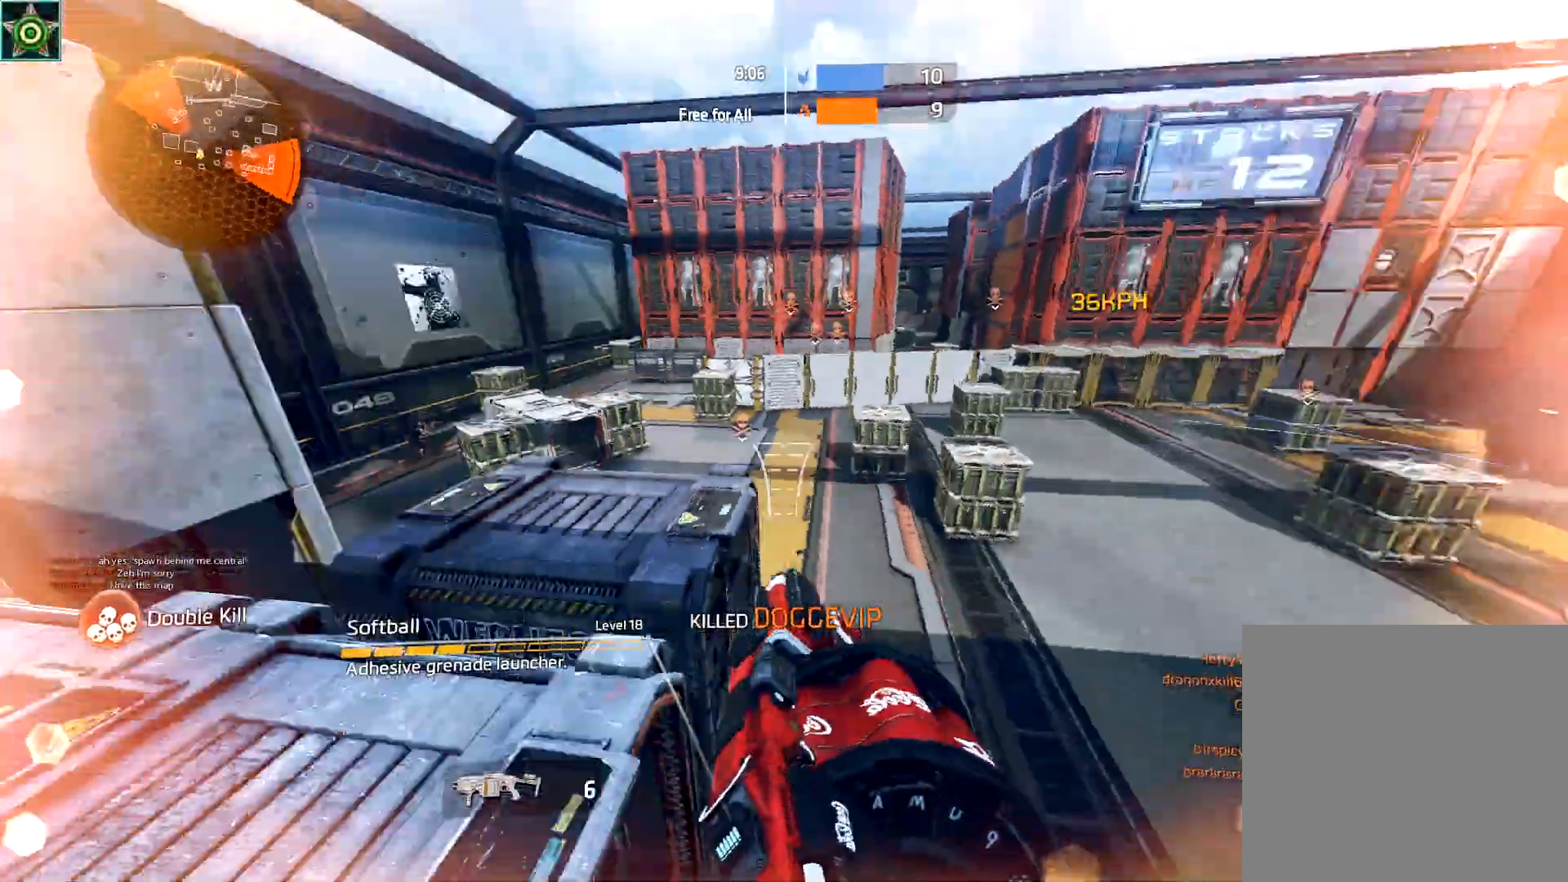
Gameplay with a controller (Xbox layout); each line is a JSON object with the inputs held at the frame after it. "events" lists button and stick changes between this image and that frame as [ms after this image, input, new state], when the widget could be followed in between.
{"buttons": [], "left_stick": "down-left", "right_stick": "up", "events": [[150, "left_stick", "down-left"], [183, "right_stick", "center"], [367, "right_stick", "up"], [383, "A", "down"], [500, "A", "up"]]}
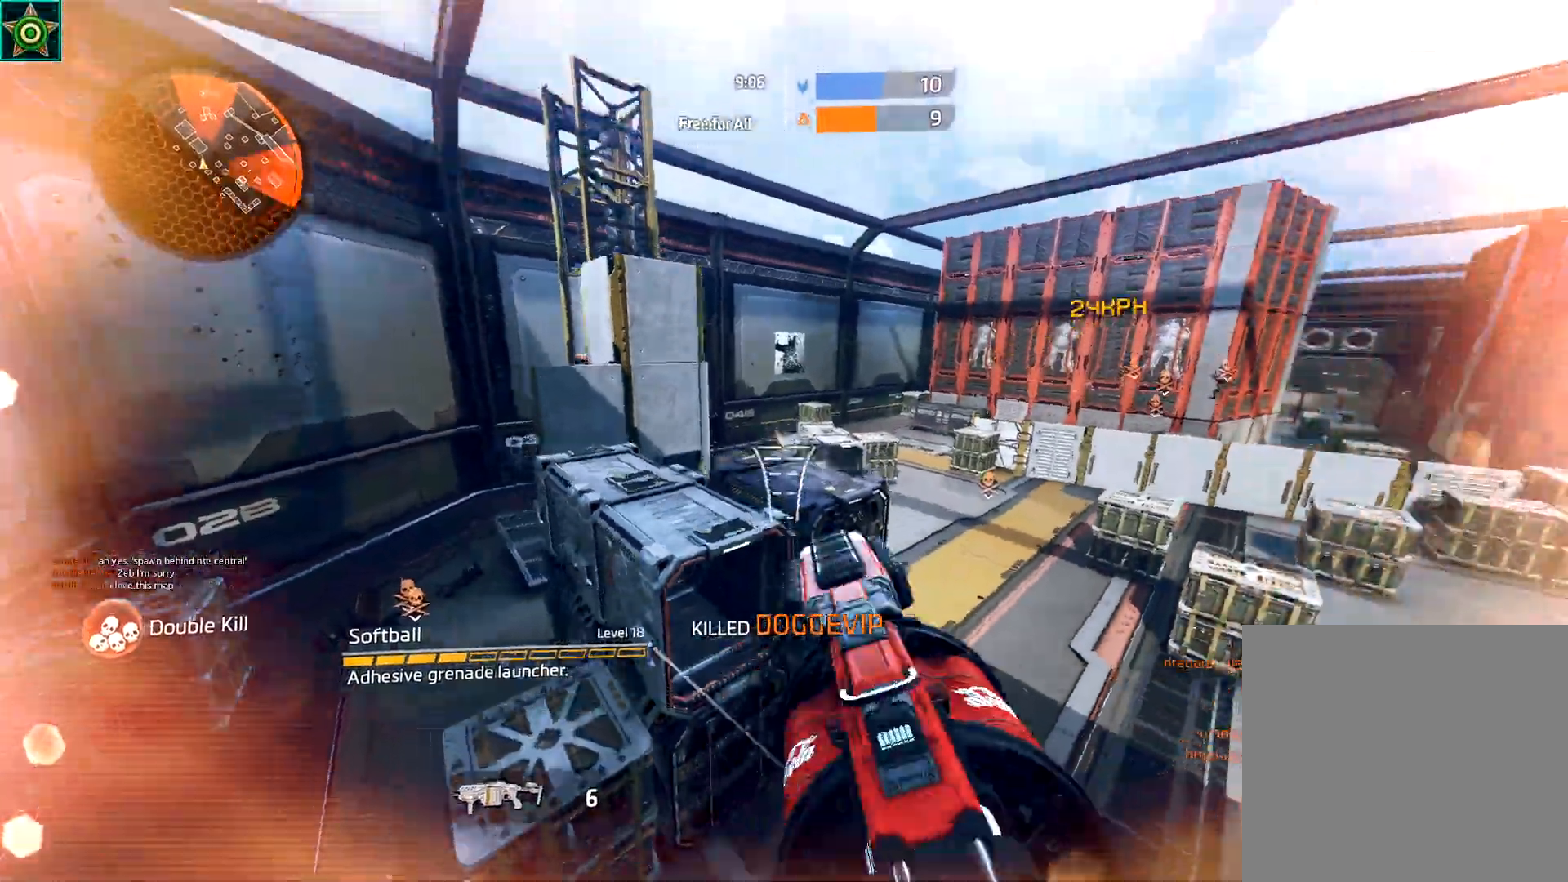
{"buttons": [], "left_stick": "down-left", "right_stick": "down", "events": [[133, "R2", "down"], [133, "right_stick", "center"], [183, "right_stick", "down"], [200, "L3", "down"], [317, "R2", "up"], [333, "L3", "up"]]}
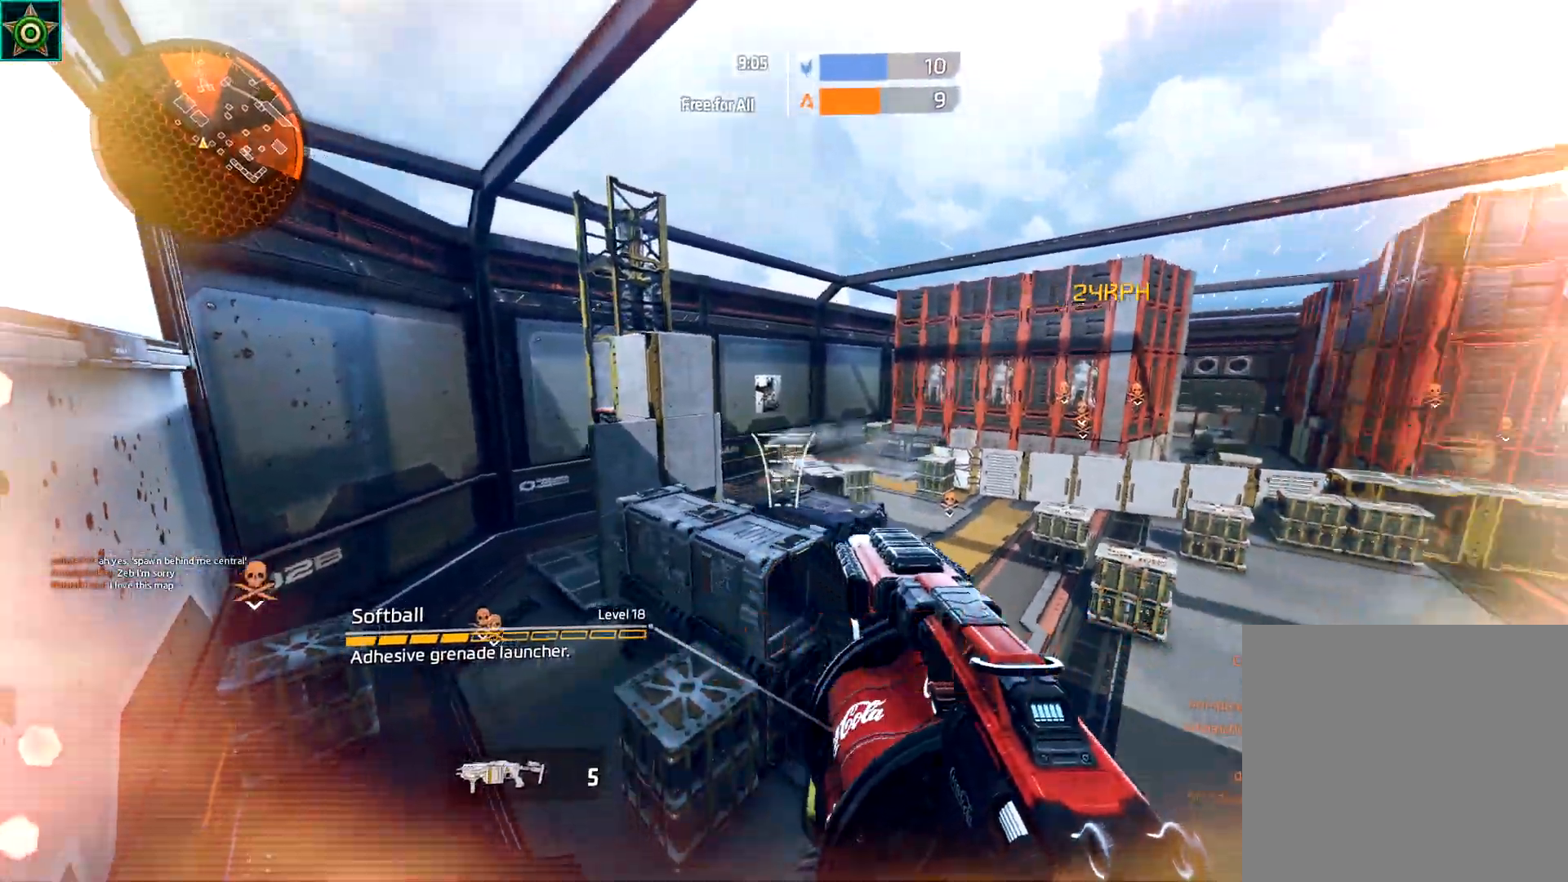
{"buttons": [], "left_stick": "center", "right_stick": "center", "events": [[83, "R2", "down"], [117, "right_stick", "center"], [250, "right_stick", "down-left"], [283, "R2", "up"], [333, "L3", "down"], [333, "left_stick", "up"], [450, "L3", "up"], [450, "left_stick", "center"], [450, "right_stick", "center"]]}
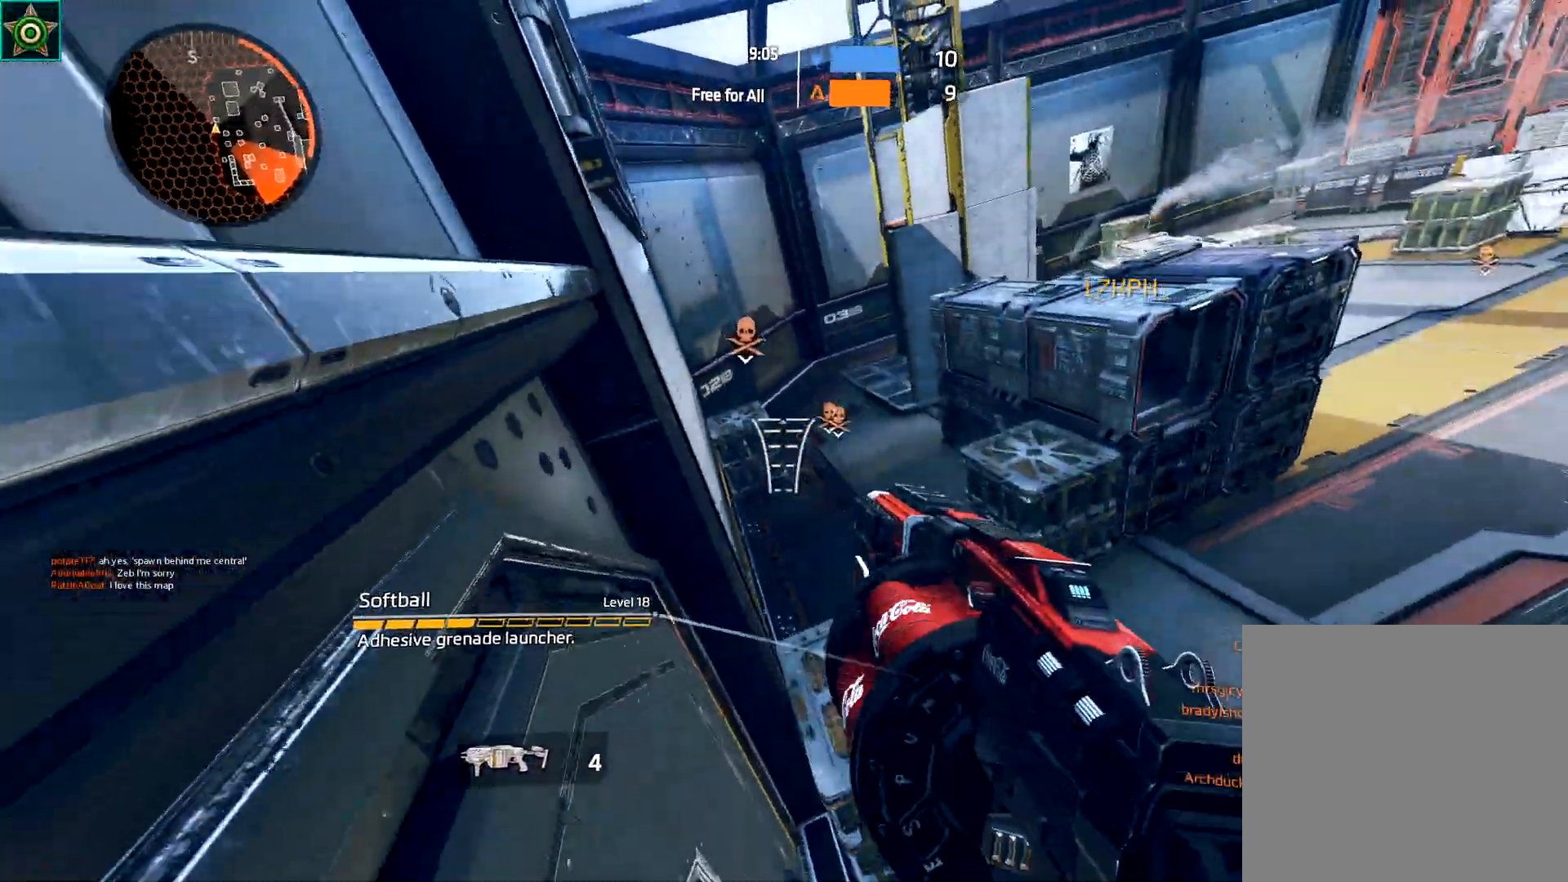
{"buttons": ["B"], "left_stick": "left", "right_stick": "right", "events": [[17, "right_stick", "right"], [200, "right_stick", "center"], [317, "A", "down"], [367, "left_stick", "up-left"], [400, "A", "up"], [417, "B", "down"], [417, "left_stick", "left"], [417, "right_stick", "right"]]}
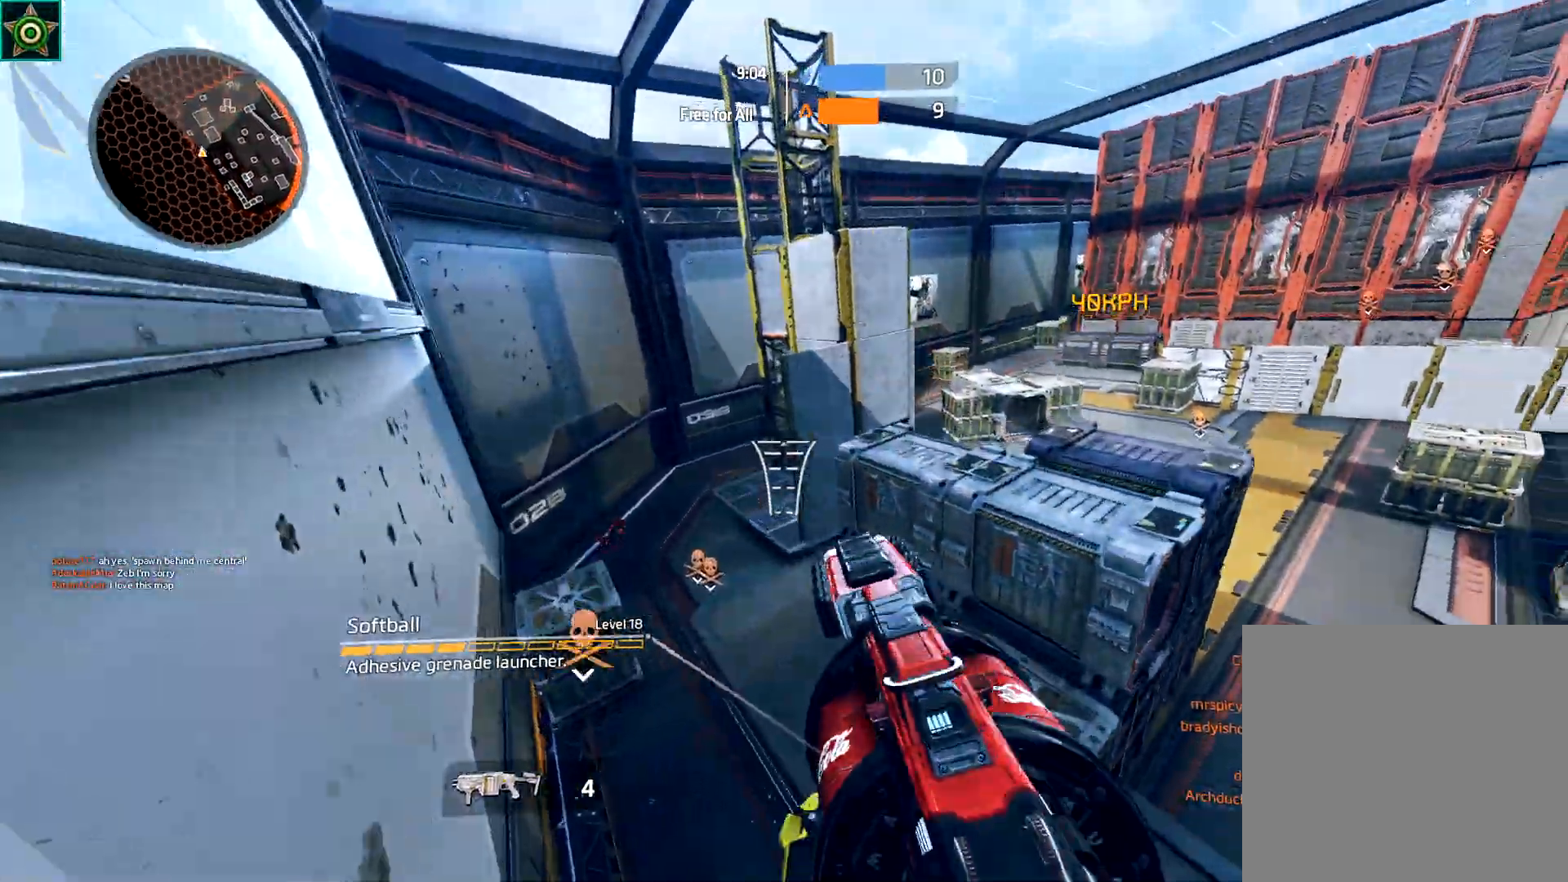
{"buttons": [], "left_stick": "up-left", "right_stick": "down-right", "events": [[33, "right_stick", "down"], [50, "B", "up"], [83, "right_stick", "down-left"], [250, "R2", "down"], [300, "right_stick", "center"], [433, "left_stick", "up-left"], [450, "R2", "up"], [467, "right_stick", "down-right"]]}
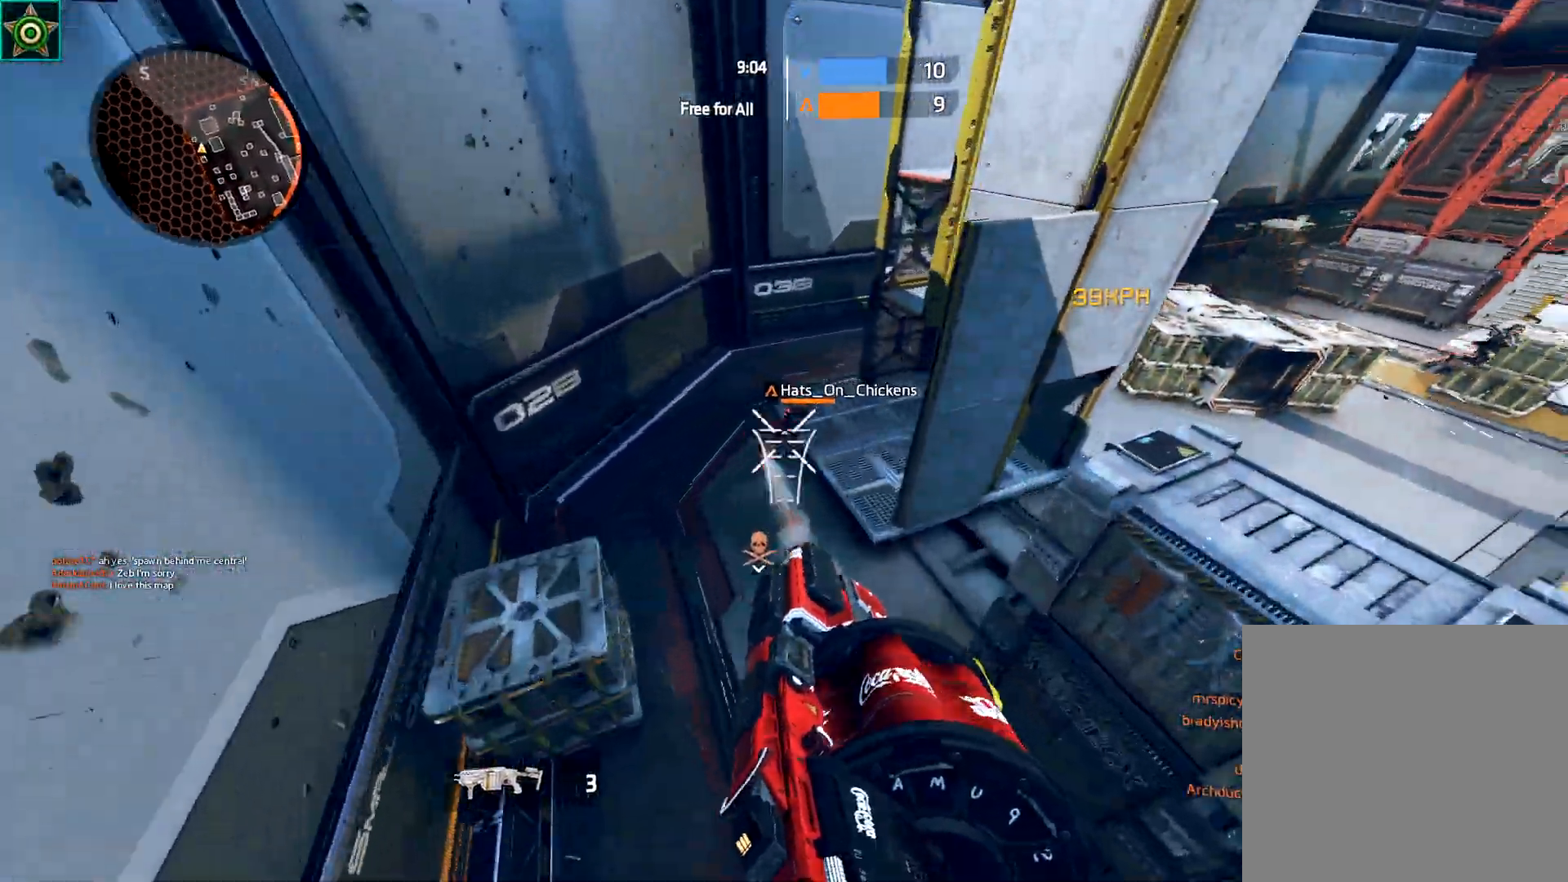
{"buttons": ["A"], "left_stick": "left", "right_stick": "center", "events": [[133, "right_stick", "up-right"], [283, "R2", "down"], [383, "left_stick", "left"], [383, "right_stick", "center"], [450, "A", "down"], [467, "R2", "up"]]}
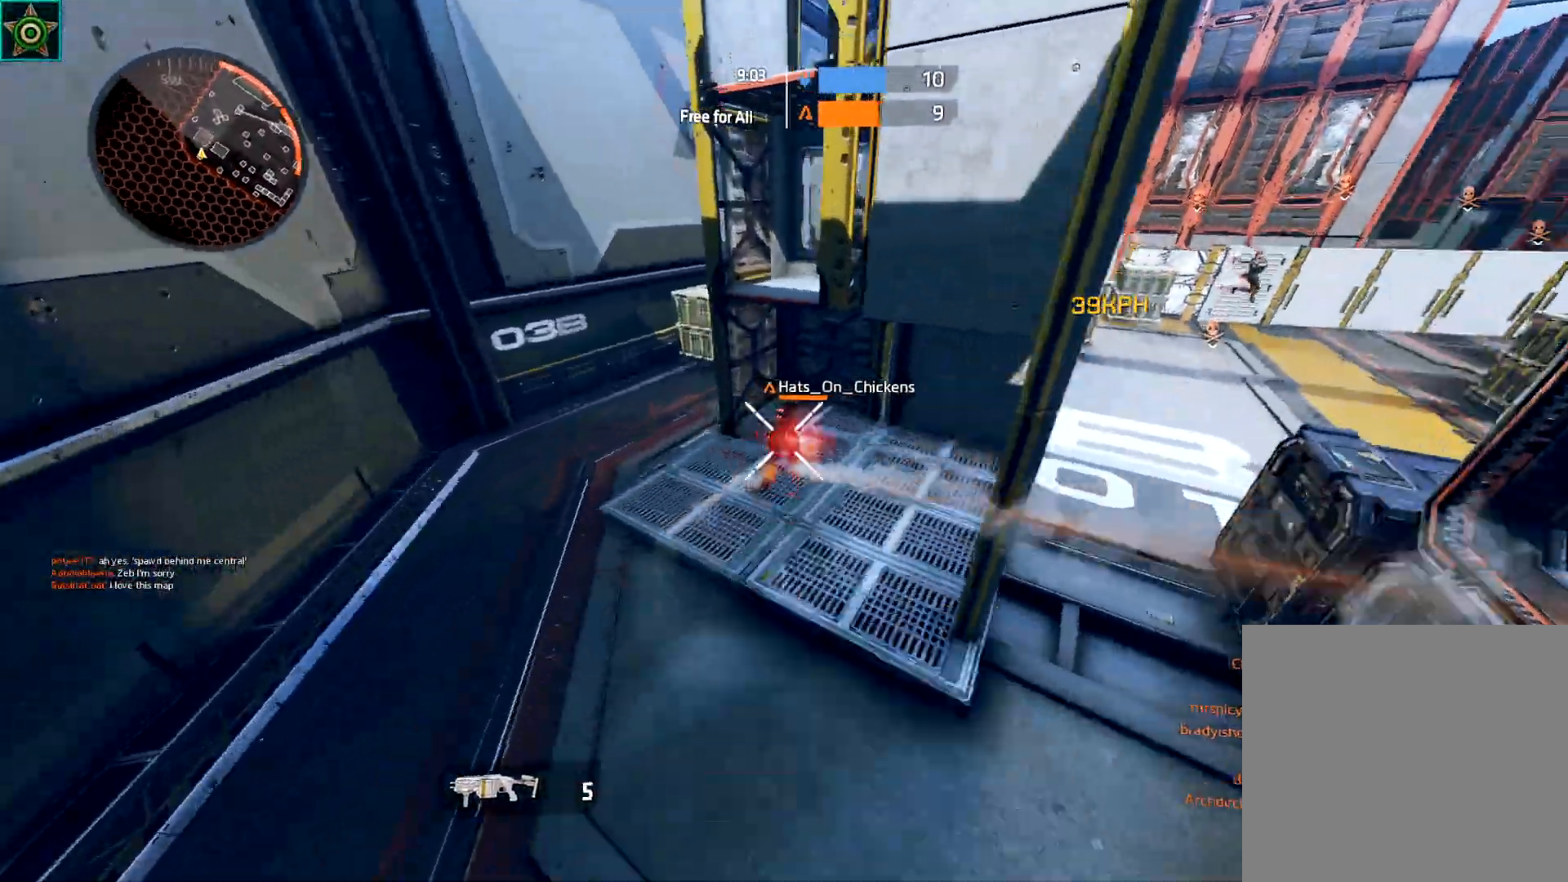
{"buttons": [], "left_stick": "left", "right_stick": "right", "events": [[33, "right_stick", "left"], [83, "A", "up"], [233, "L3", "down"], [267, "right_stick", "center"], [383, "L3", "up"], [383, "left_stick", "center"], [383, "right_stick", "right"], [450, "left_stick", "left"]]}
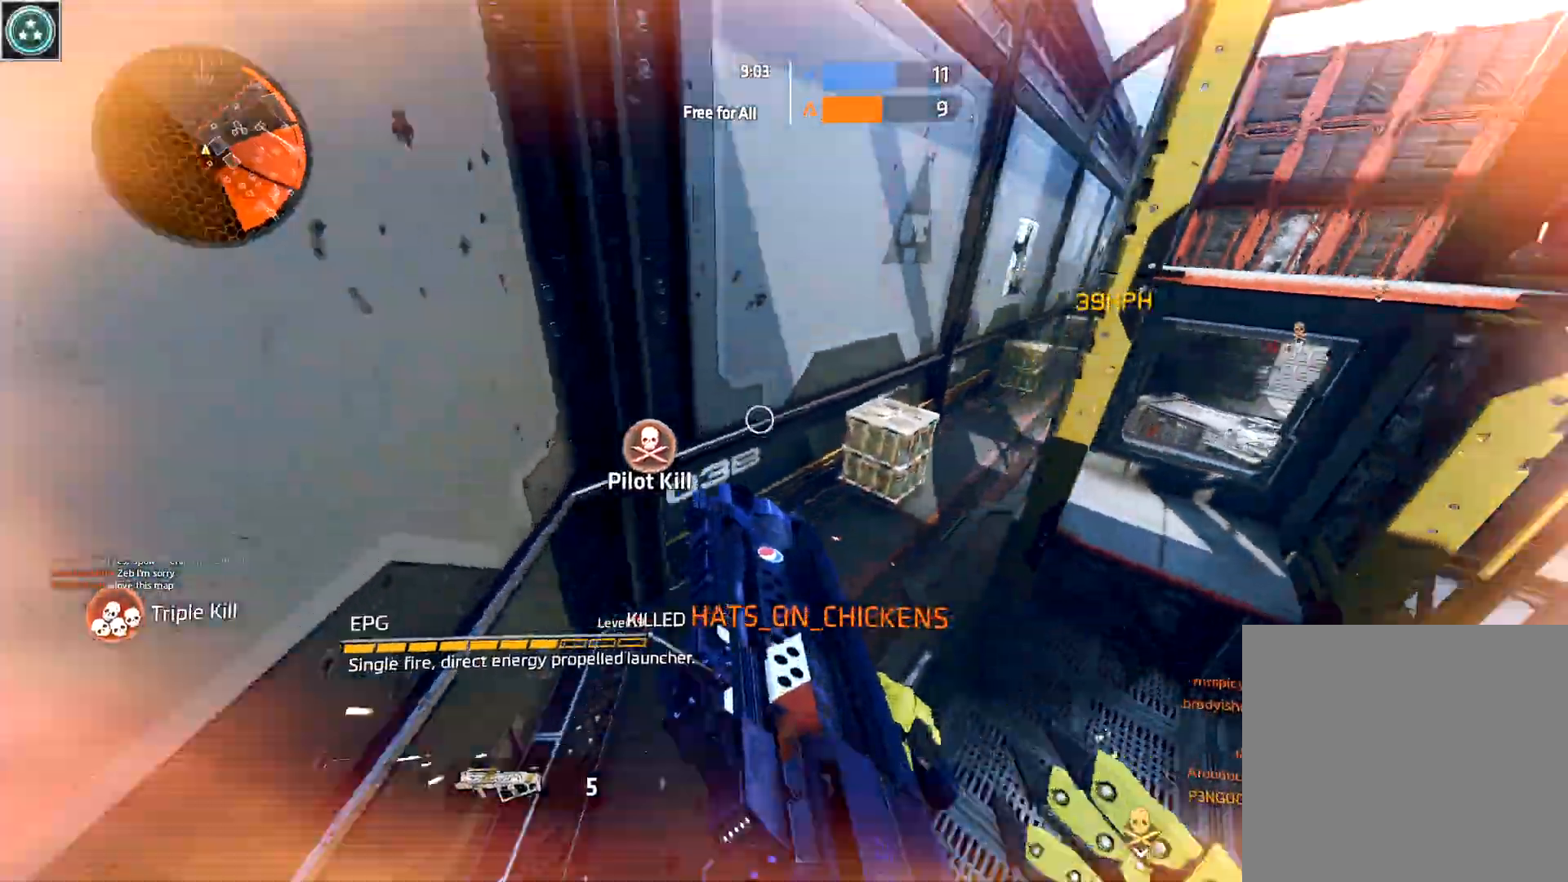
{"buttons": ["A"], "left_stick": "up-left", "right_stick": "right", "events": [[17, "left_stick", "down-left"], [100, "right_stick", "center"], [183, "left_stick", "left"], [217, "right_stick", "right"], [350, "left_stick", "up-left"], [500, "A", "down"]]}
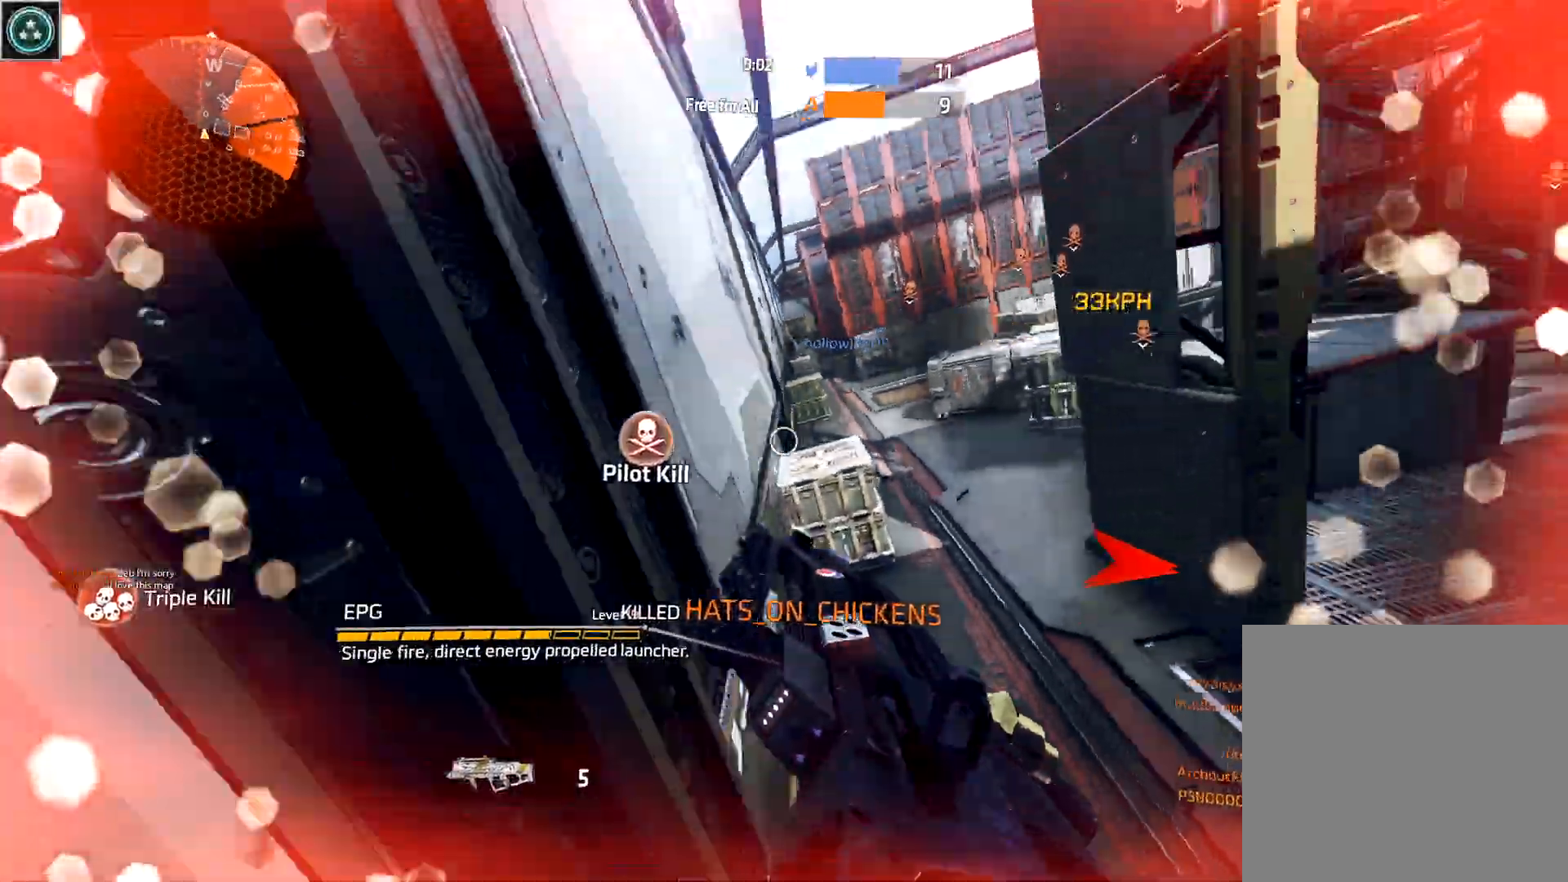
{"buttons": [], "left_stick": "left", "right_stick": "right", "events": [[150, "A", "up"], [167, "left_stick", "left"]]}
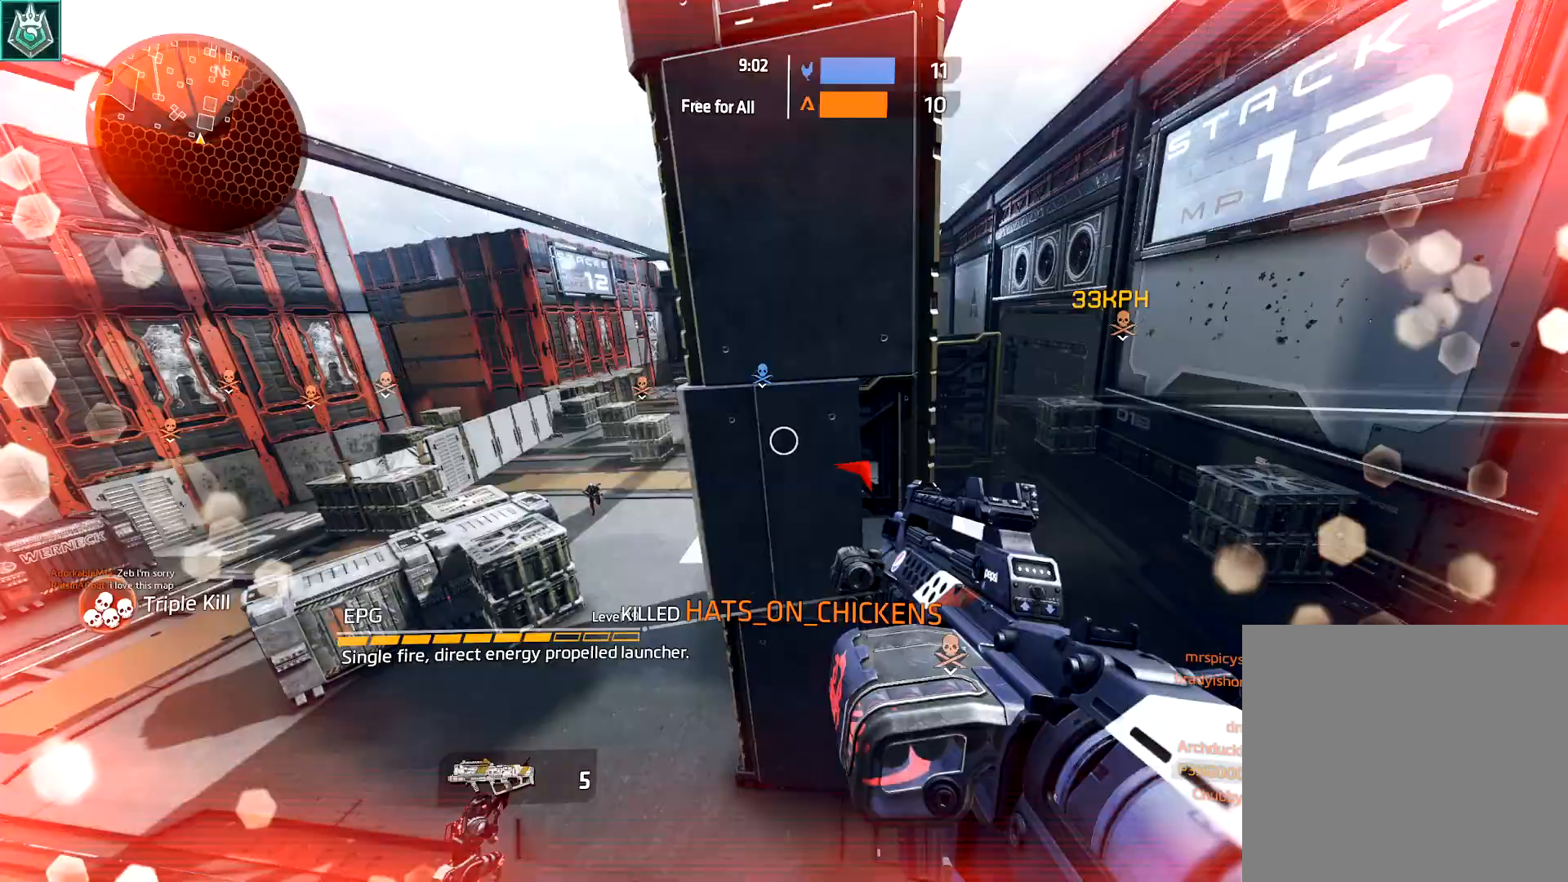
{"buttons": [], "left_stick": "right", "right_stick": "left", "events": [[67, "left_stick", "down"], [183, "right_stick", "center"], [200, "left_stick", "down-right"], [317, "left_stick", "right"], [483, "right_stick", "left"]]}
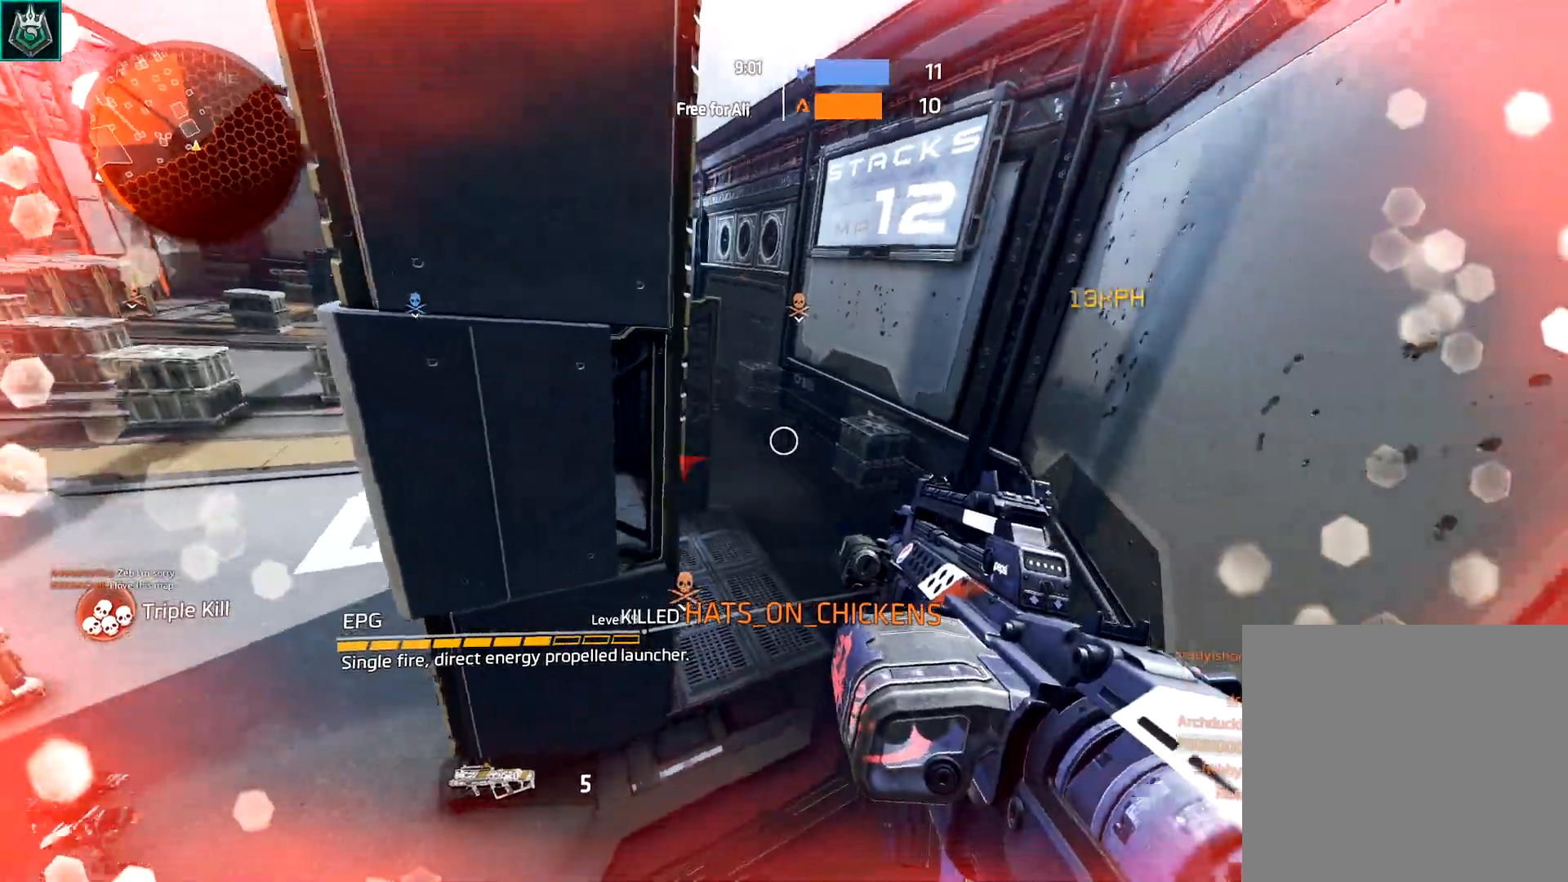
{"buttons": [], "left_stick": "down-right", "right_stick": "left", "events": [[33, "A", "down"], [217, "A", "up"], [250, "left_stick", "down-right"], [267, "right_stick", "center"], [483, "right_stick", "left"]]}
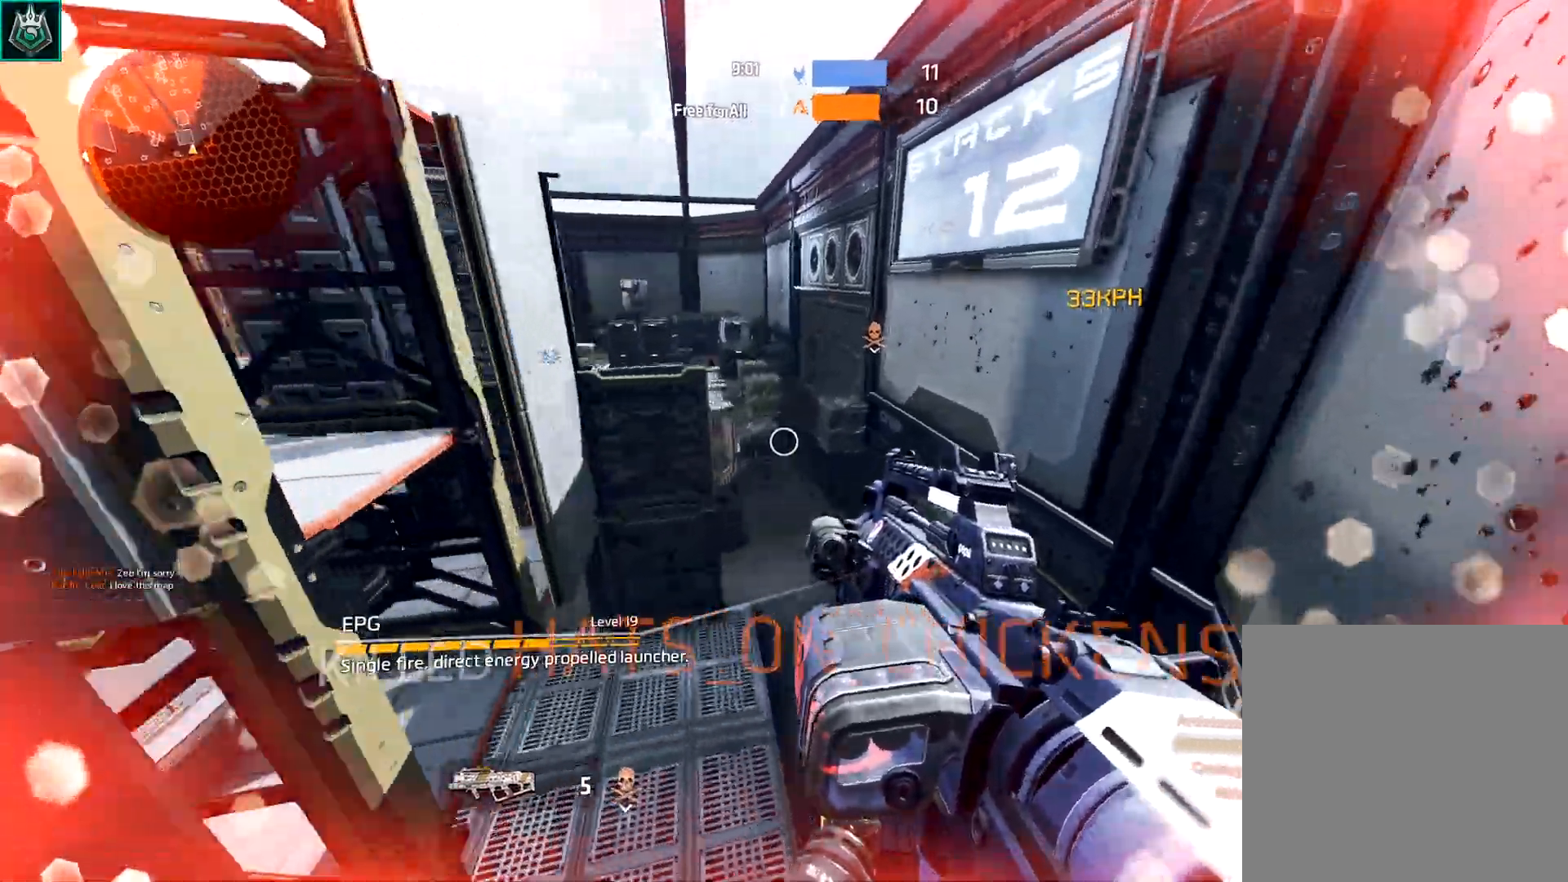
{"buttons": [], "left_stick": "down-left", "right_stick": "left", "events": [[217, "A", "down"], [383, "left_stick", "down"], [400, "A", "up"], [500, "left_stick", "down-left"]]}
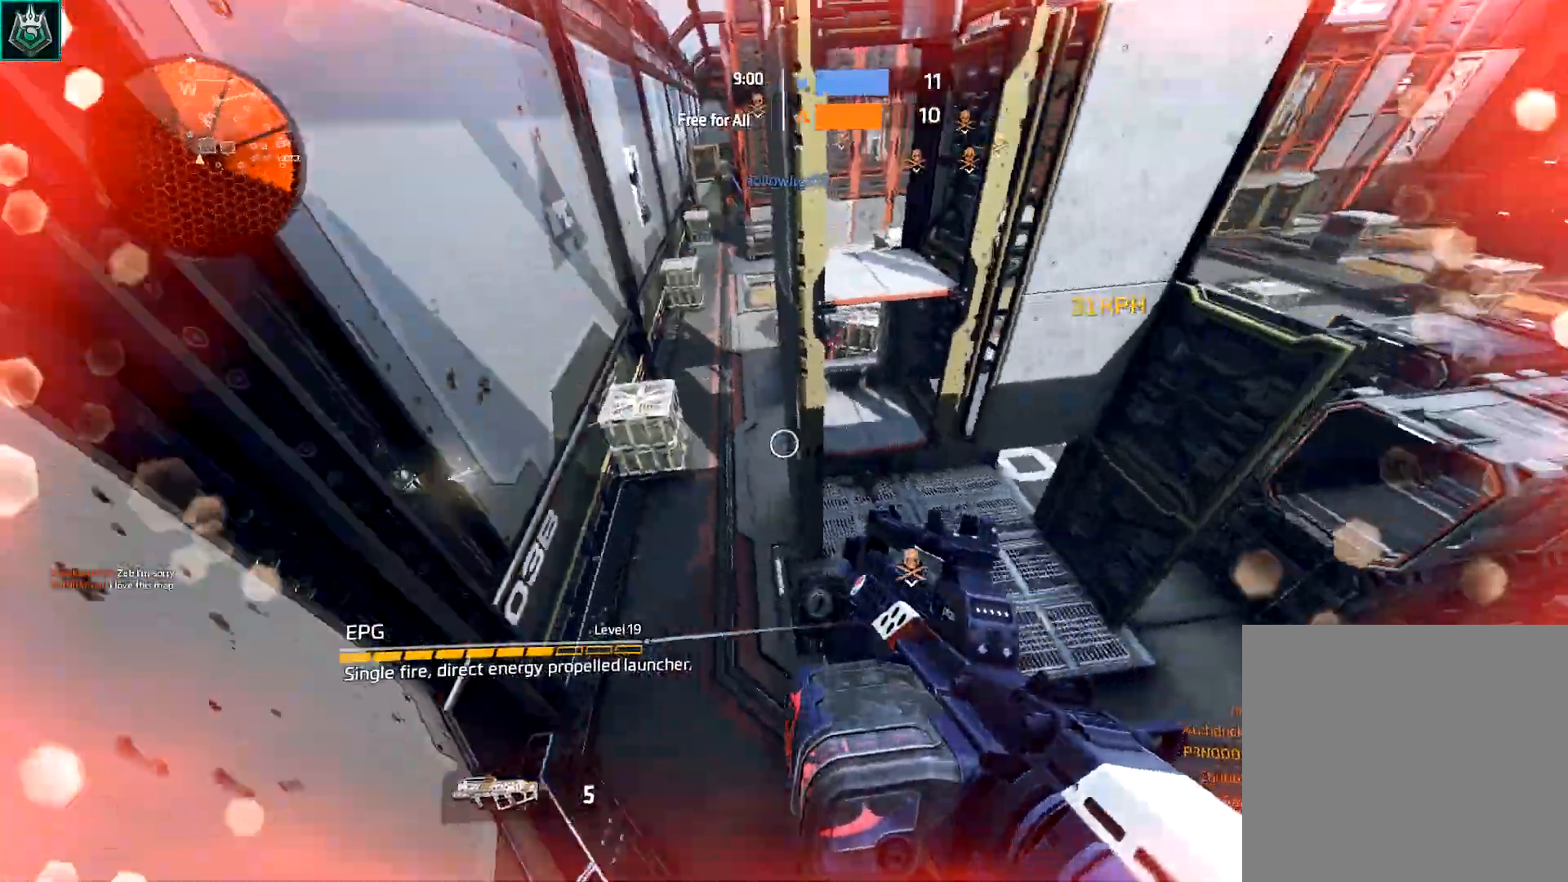
{"buttons": [], "left_stick": "left", "right_stick": "center", "events": [[50, "left_stick", "left"], [50, "right_stick", "center"], [150, "L3", "down"], [150, "left_stick", "up-left"], [283, "L3", "up"], [283, "left_stick", "left"], [300, "right_stick", "down"], [483, "right_stick", "center"]]}
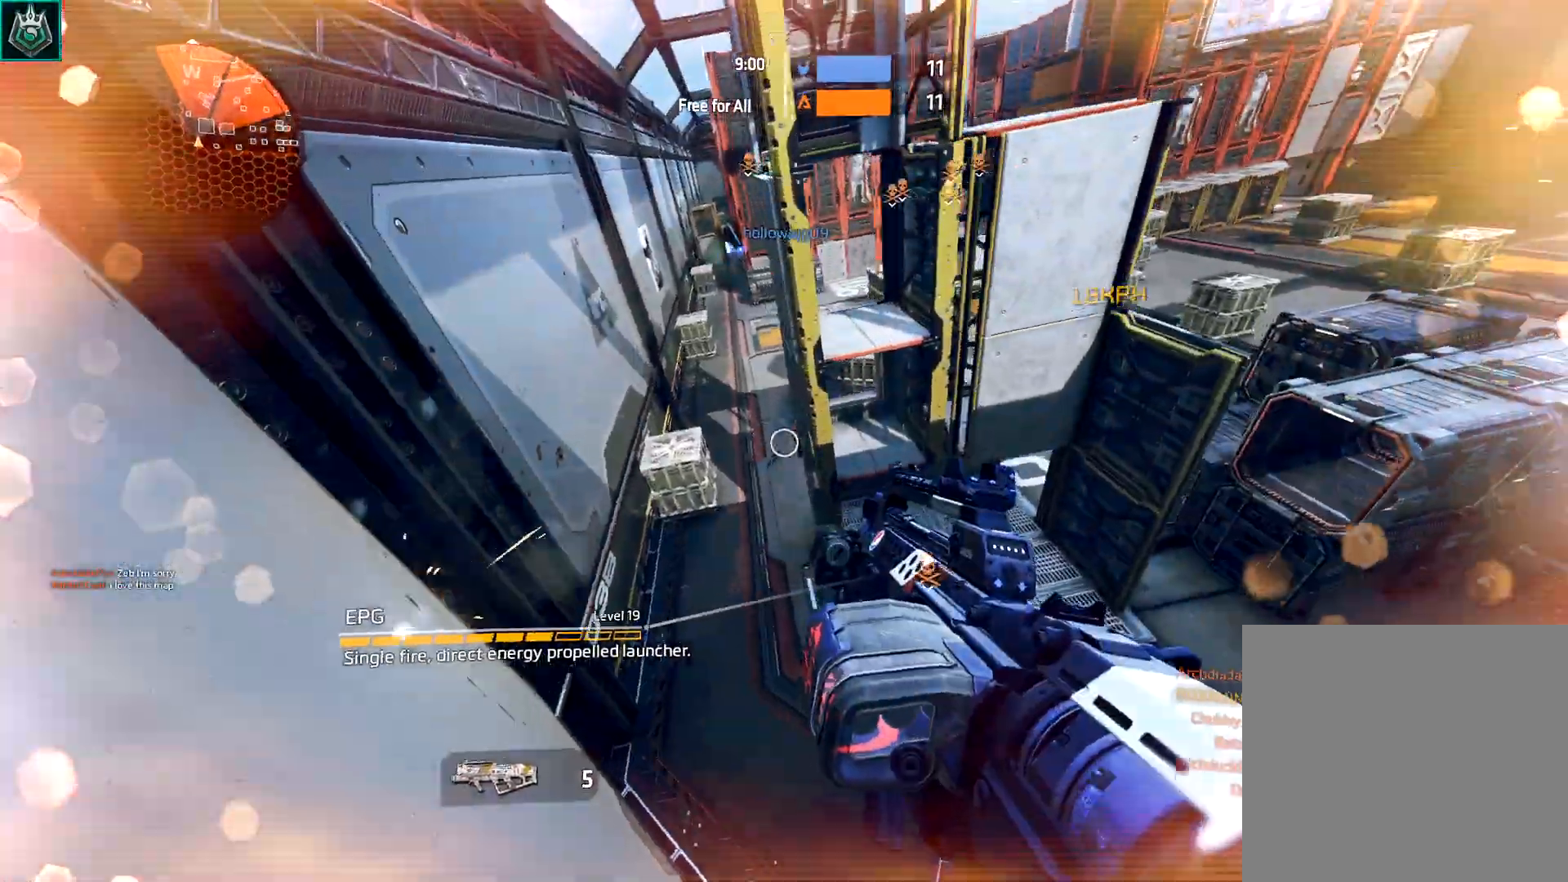
{"buttons": ["R2"], "left_stick": "right", "right_stick": "down", "events": [[83, "A", "down"], [183, "A", "up"], [183, "right_stick", "down-right"], [233, "B", "down"], [233, "right_stick", "down"], [267, "left_stick", "up"], [350, "B", "up"], [350, "R2", "down"], [350, "left_stick", "right"]]}
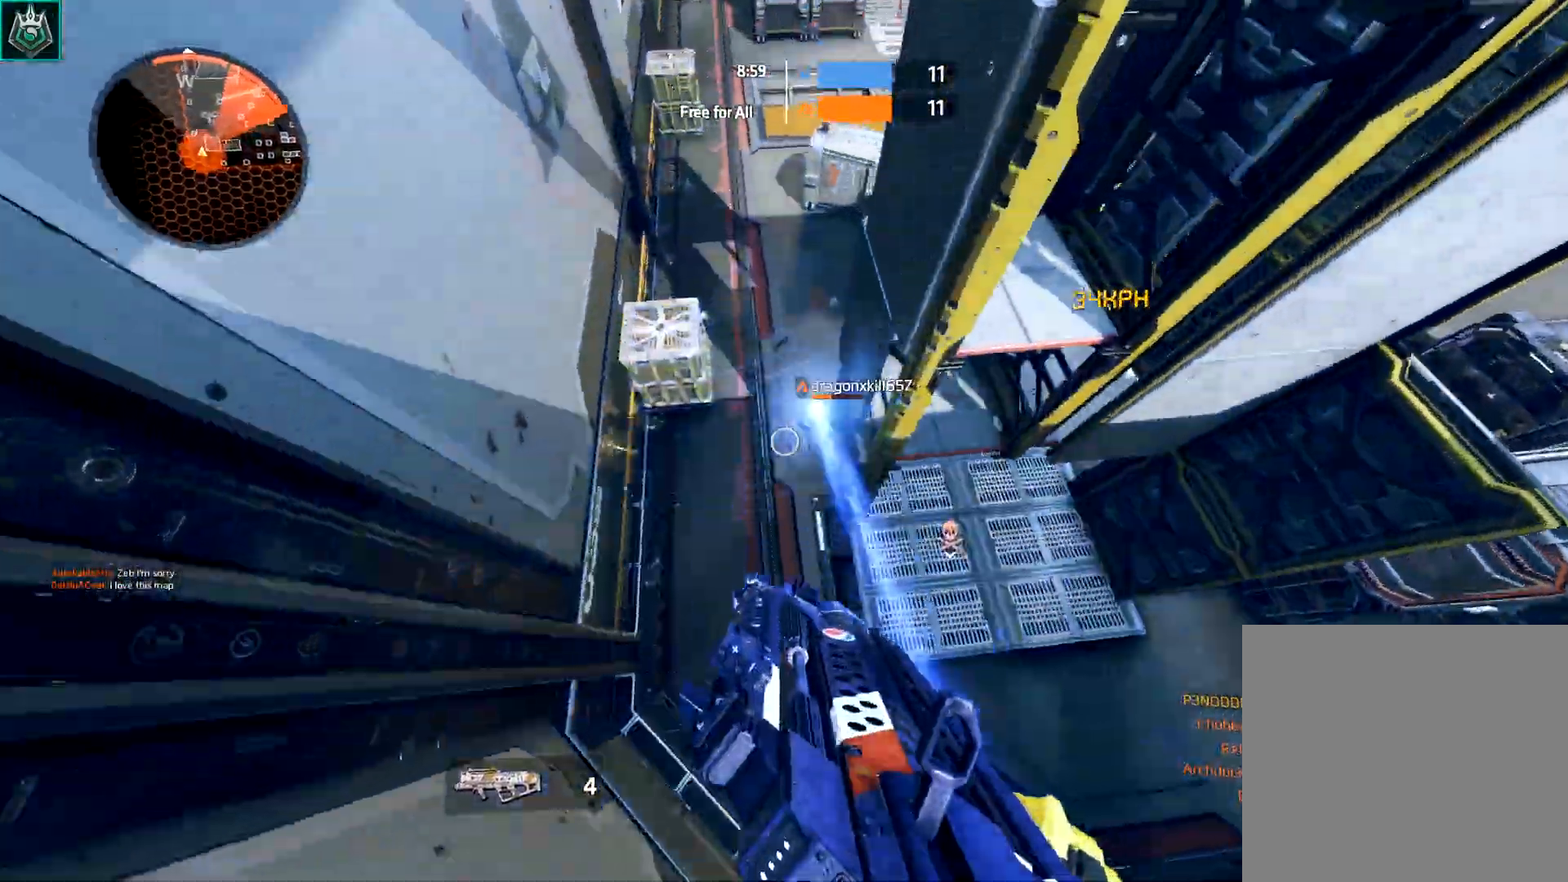
{"buttons": [], "left_stick": "down", "right_stick": "up", "events": [[17, "right_stick", "center"], [33, "R2", "up"], [83, "left_stick", "down-right"], [200, "right_stick", "right"], [283, "left_stick", "down"], [483, "right_stick", "up"]]}
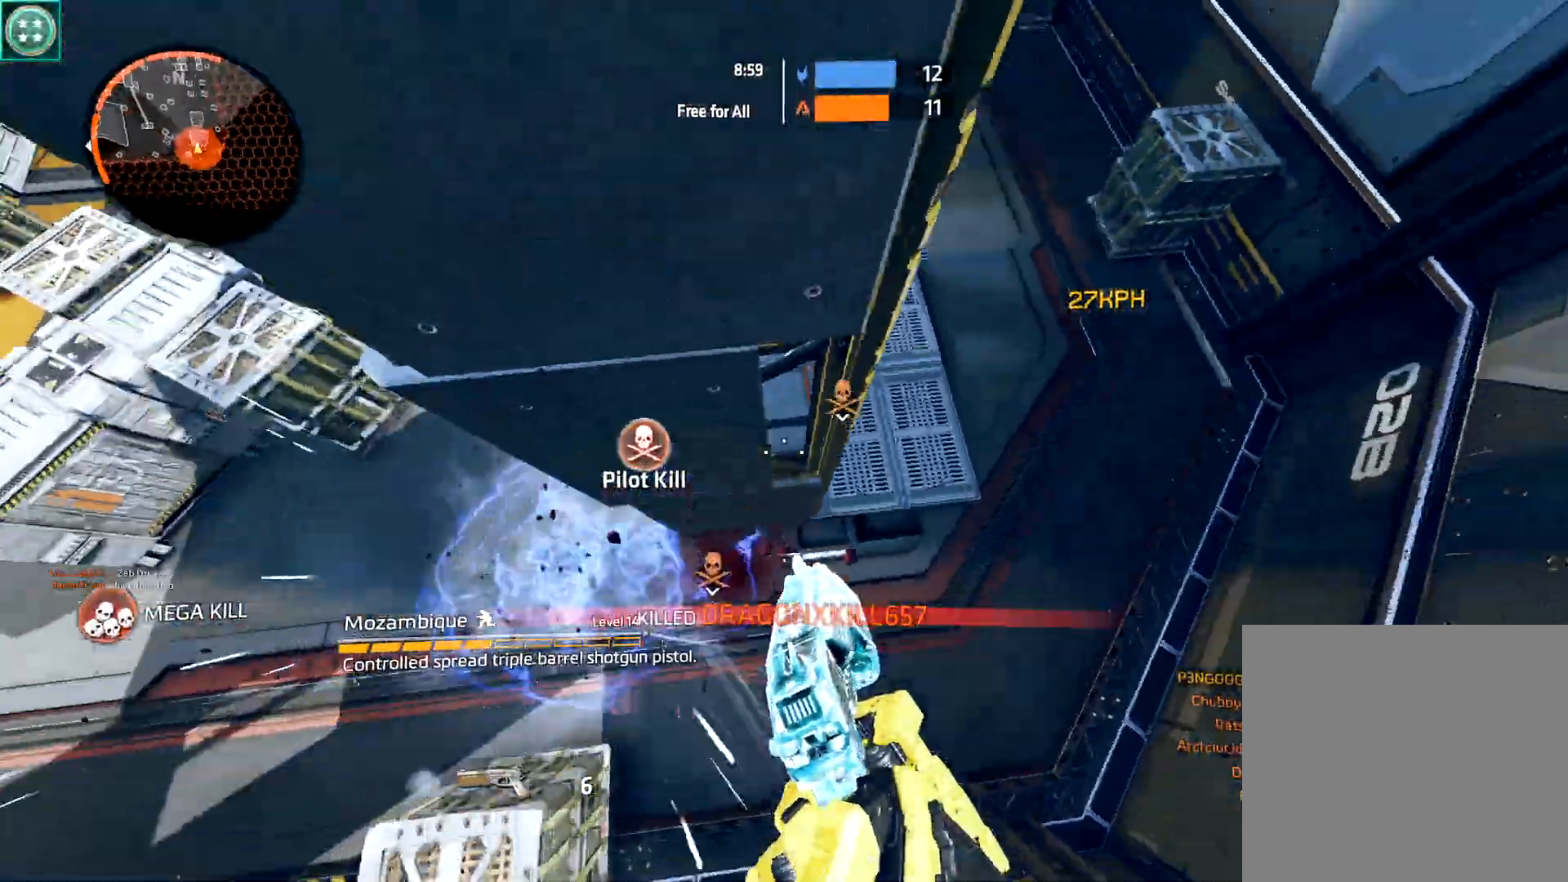
{"buttons": [], "left_stick": "down-left", "right_stick": "down", "events": [[33, "right_stick", "up-left"], [150, "left_stick", "down-left"], [183, "right_stick", "up"], [200, "A", "down"], [350, "right_stick", "up-right"], [383, "A", "up"], [467, "right_stick", "down"]]}
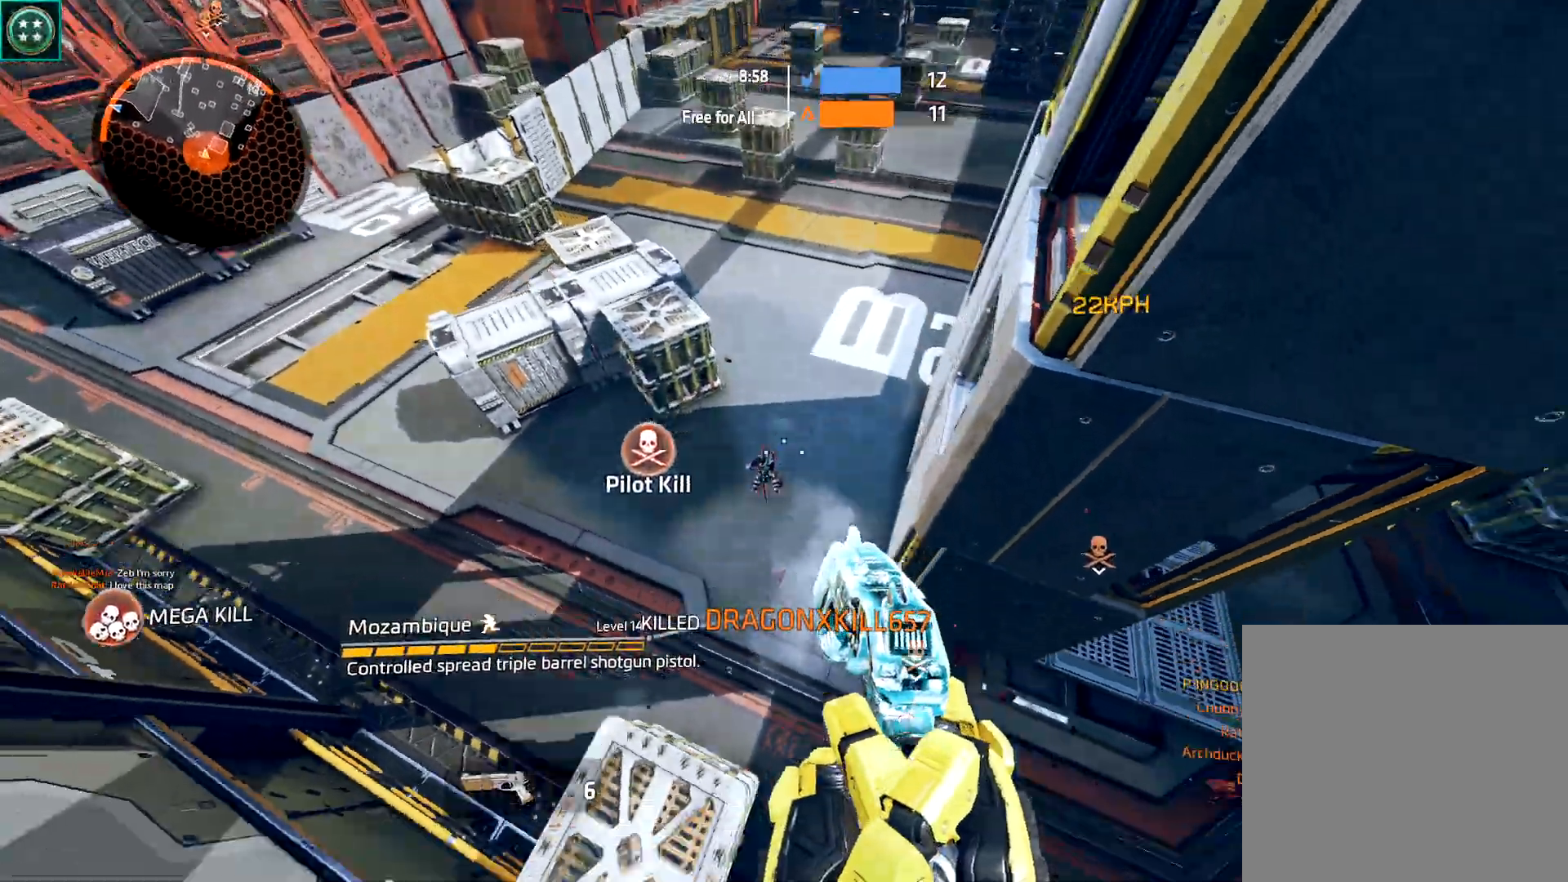
{"buttons": ["R2"], "left_stick": "down", "right_stick": "right", "events": [[33, "left_stick", "down"], [83, "R2", "down"], [100, "right_stick", "right"], [317, "R2", "up"], [483, "R2", "down"]]}
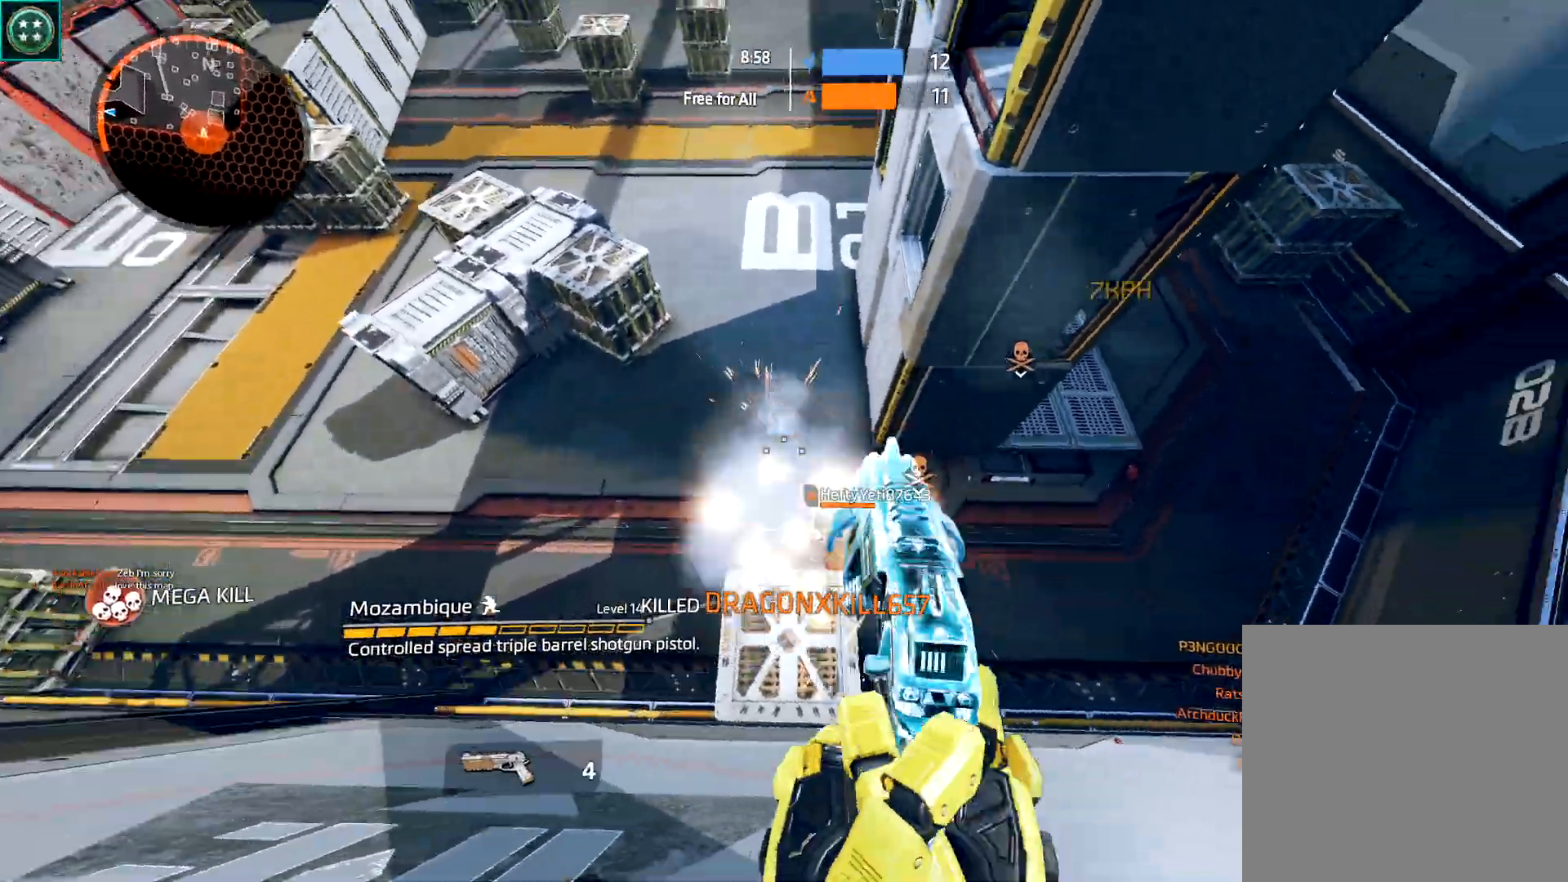
{"buttons": [], "left_stick": "down", "right_stick": "center", "events": [[50, "left_stick", "down-right"], [167, "R2", "up"], [233, "A", "down"], [333, "A", "up"], [333, "B", "down"], [333, "left_stick", "up-left"], [383, "left_stick", "down-left"], [450, "right_stick", "center"], [483, "B", "up"], [483, "left_stick", "down"]]}
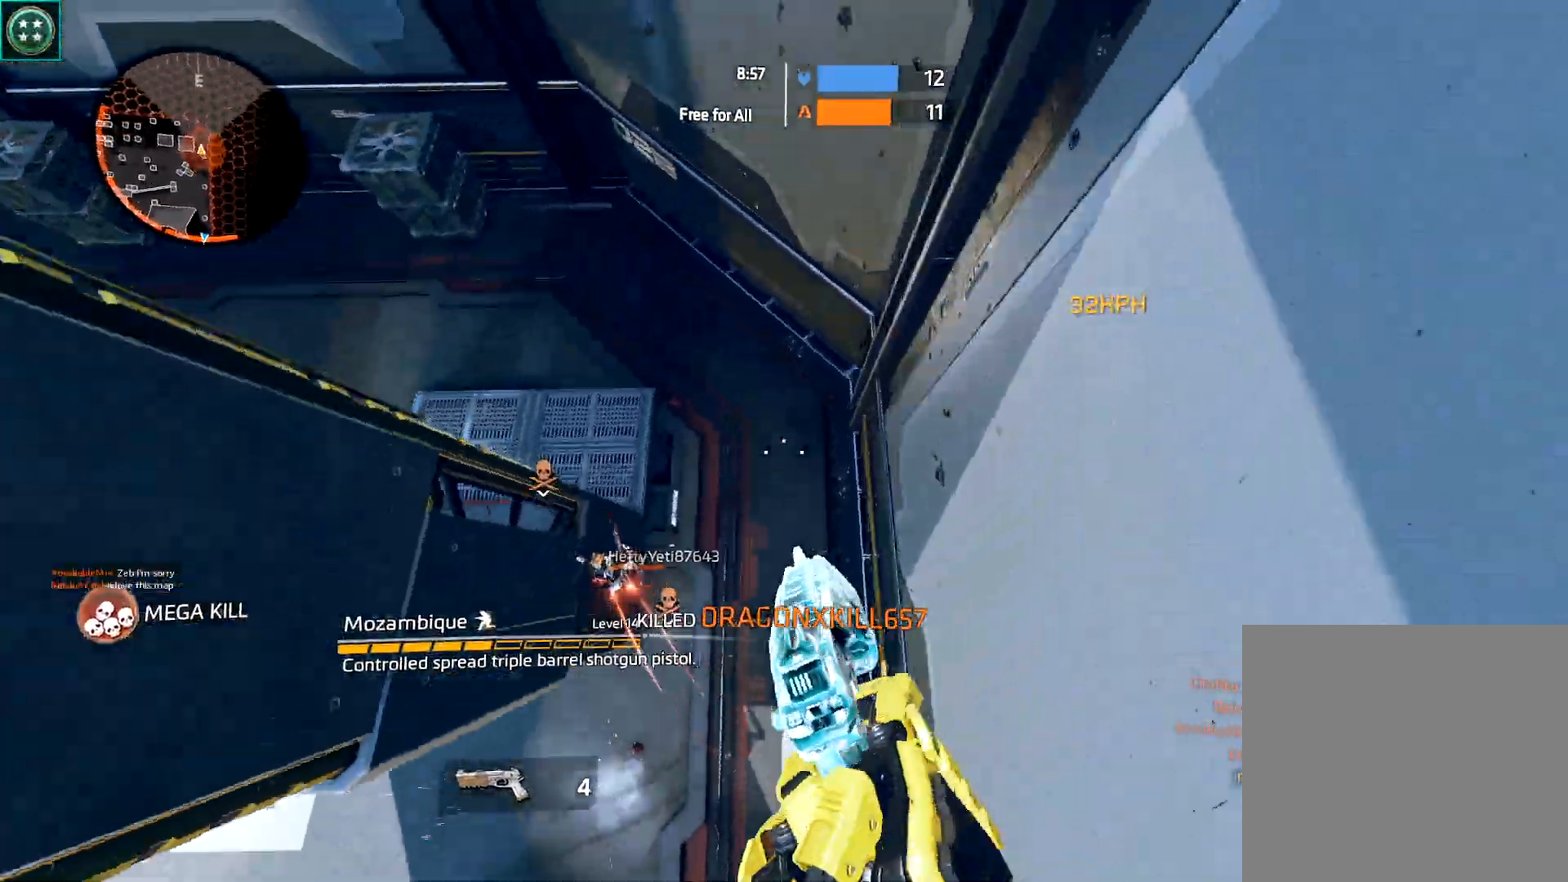
{"buttons": [], "left_stick": "down", "right_stick": "center", "events": [[50, "right_stick", "left"], [250, "R2", "down"], [250, "right_stick", "center"], [467, "R2", "up"]]}
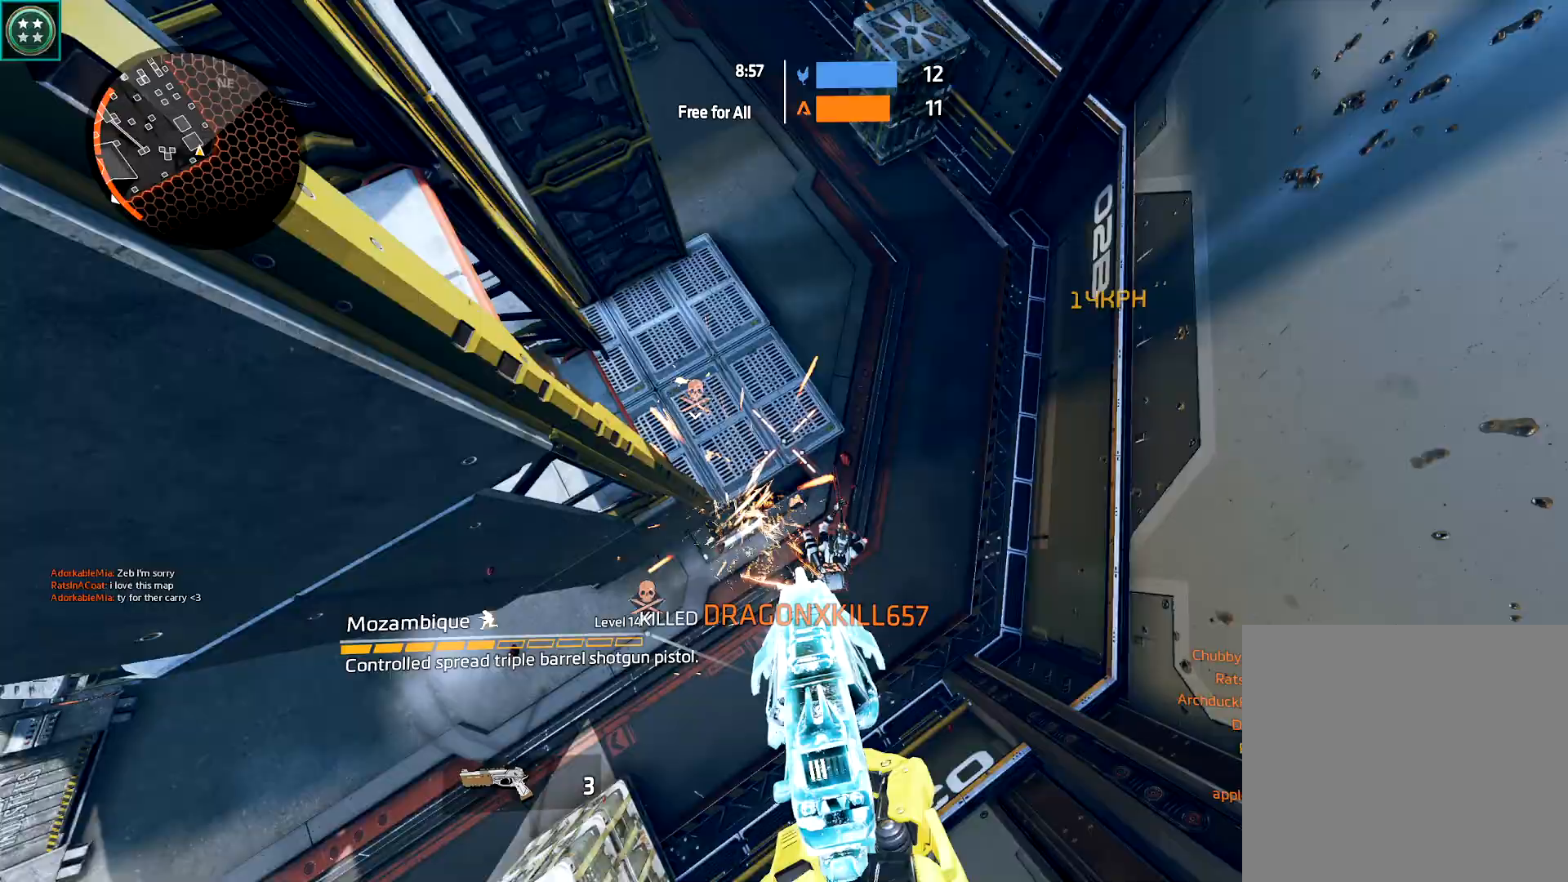
{"buttons": ["A"], "left_stick": "right", "right_stick": "left", "events": [[17, "right_stick", "up-right"], [217, "right_stick", "center"], [250, "left_stick", "down-right"], [267, "right_stick", "up-right"], [350, "A", "down"], [433, "left_stick", "right"], [483, "right_stick", "left"]]}
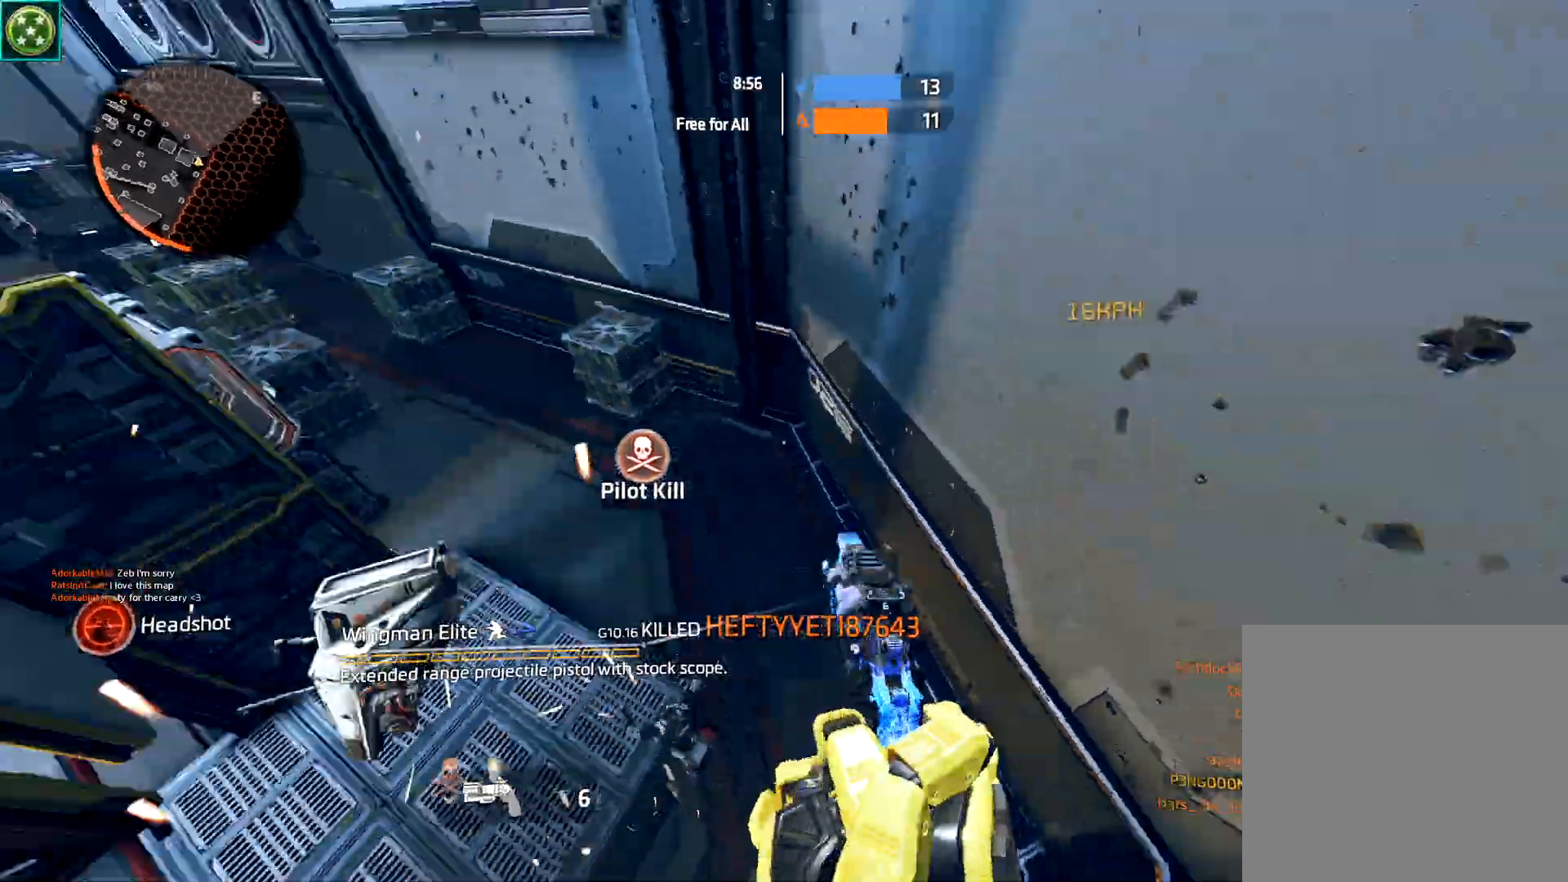
{"buttons": [], "left_stick": "down-right", "right_stick": "left", "events": [[33, "A", "up"], [33, "left_stick", "down-right"], [183, "L3", "down"], [250, "right_stick", "center"], [317, "L3", "up"], [350, "right_stick", "up"], [467, "right_stick", "left"]]}
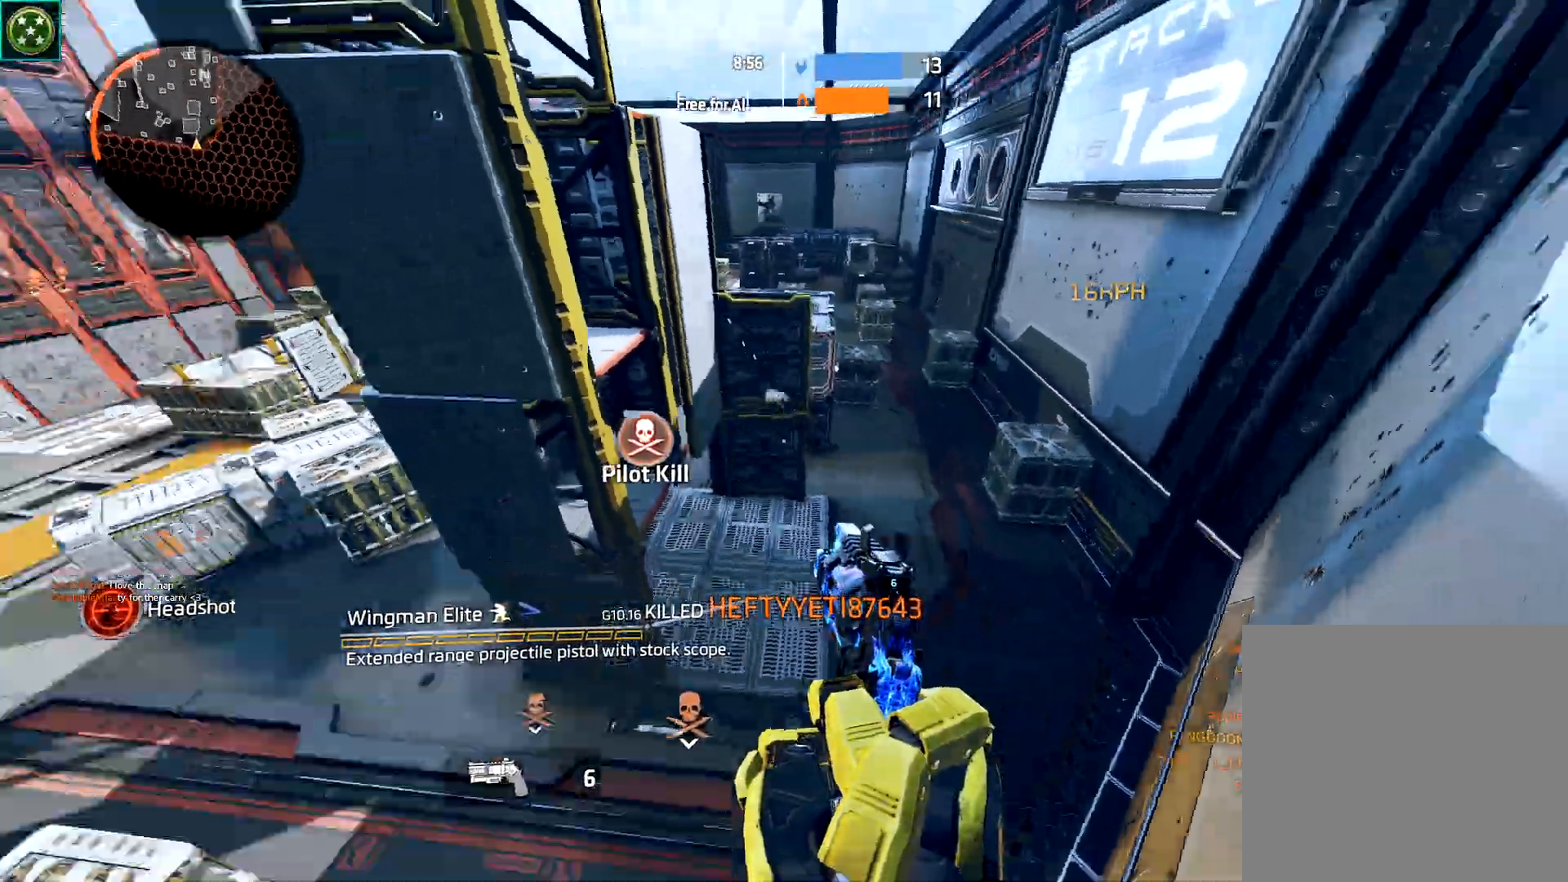
{"buttons": [], "left_stick": "left", "right_stick": "center", "events": [[100, "left_stick", "down-left"], [250, "left_stick", "left"], [267, "right_stick", "center"]]}
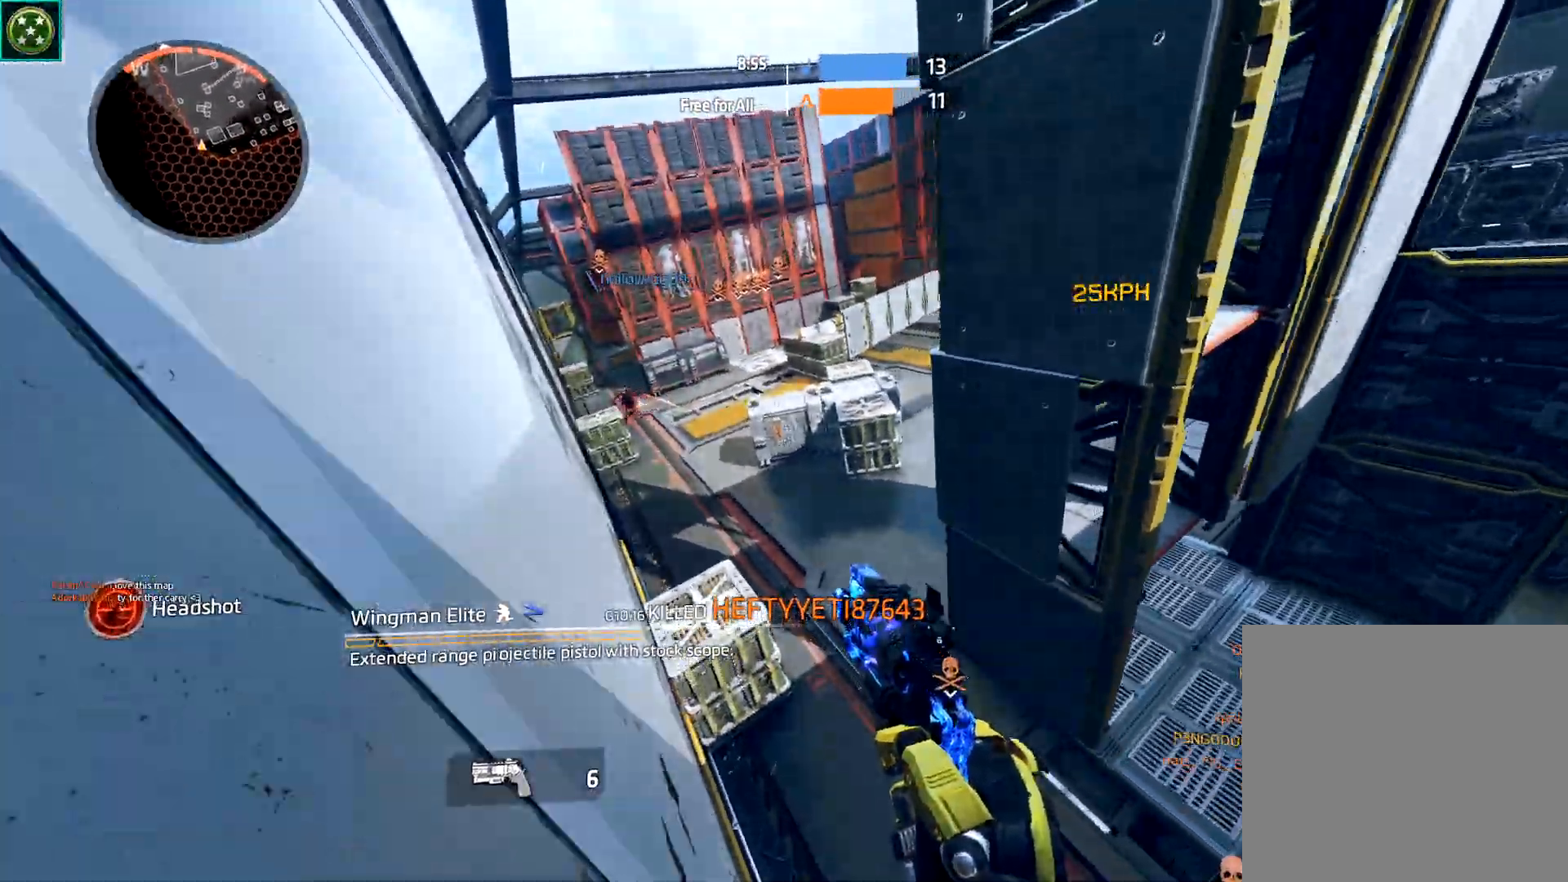
{"buttons": ["R2"], "left_stick": "down", "right_stick": "center", "events": [[33, "A", "down"], [117, "A", "up"], [117, "B", "down"], [217, "left_stick", "down-right"], [283, "B", "up"], [317, "right_stick", "left"], [333, "left_stick", "down"], [417, "R2", "down"], [433, "right_stick", "center"]]}
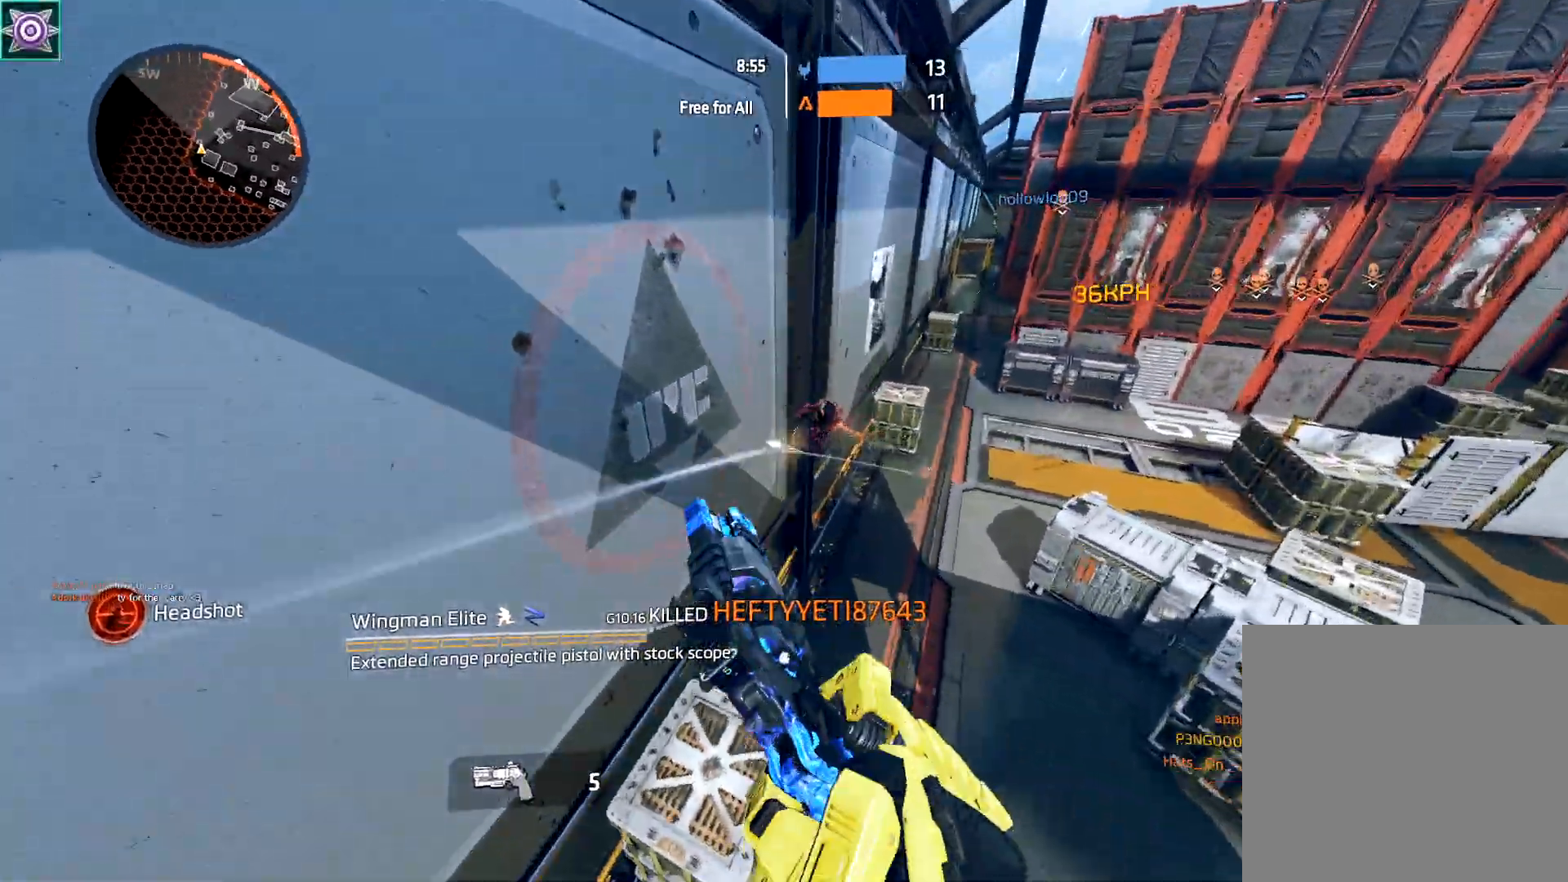
{"buttons": ["A"], "left_stick": "center", "right_stick": "center", "events": [[150, "R2", "up"], [183, "right_stick", "up-left"], [300, "R2", "down"], [350, "left_stick", "center"], [350, "right_stick", "center"], [433, "A", "down"], [483, "R2", "up"]]}
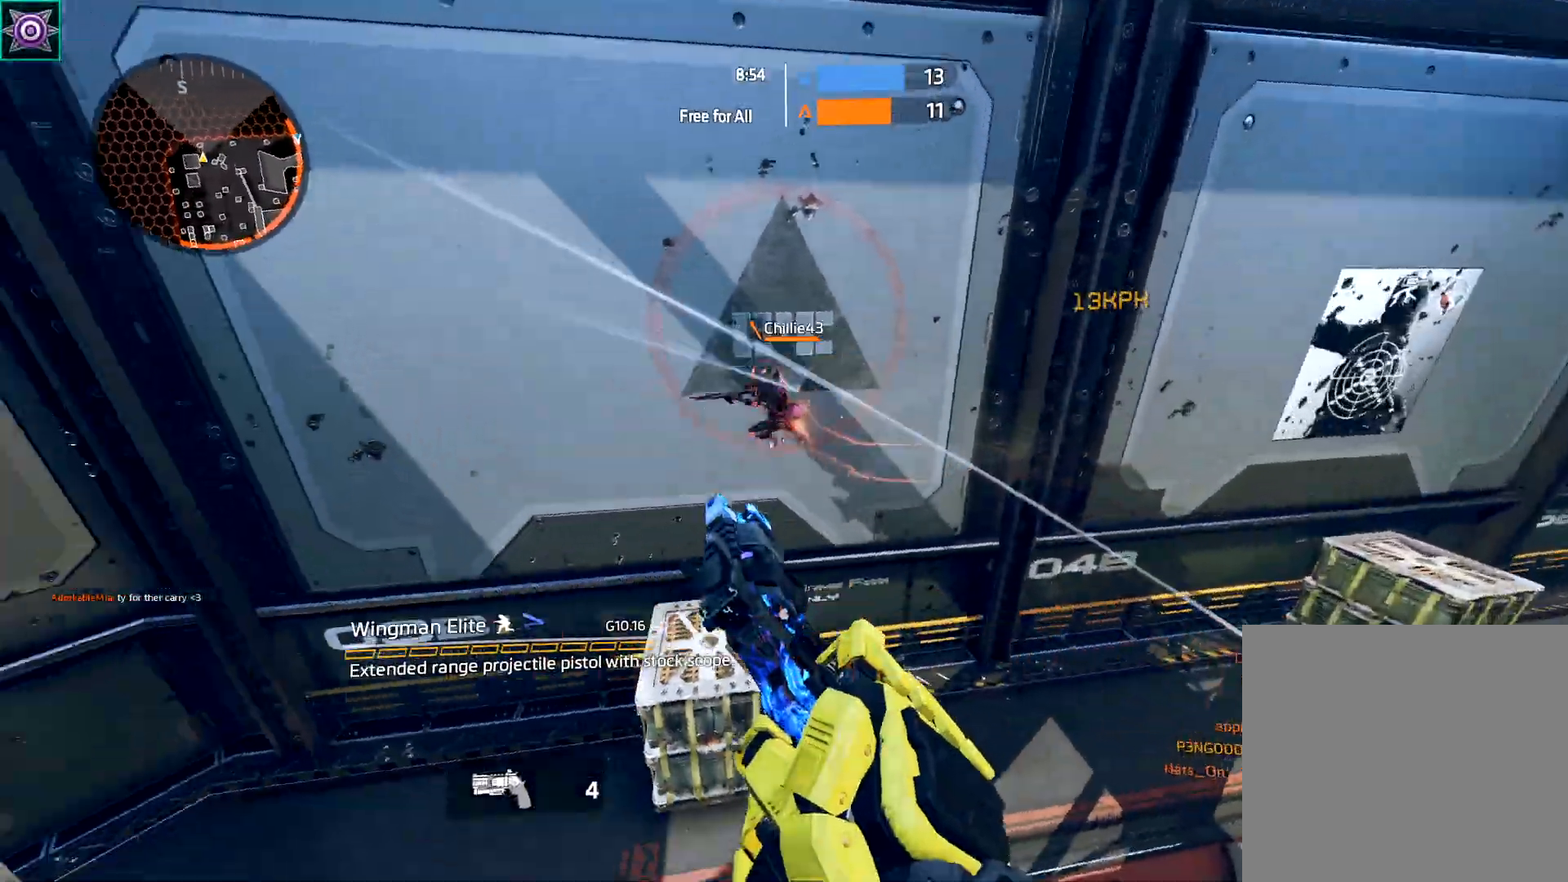
{"buttons": [], "left_stick": "right", "right_stick": "center", "events": [[50, "right_stick", "up-left"], [67, "A", "up"], [67, "B", "down"], [150, "B", "up"], [200, "left_stick", "up-right"], [250, "R2", "down"], [300, "L3", "down"], [317, "right_stick", "center"], [433, "L3", "up"], [433, "left_stick", "right"], [483, "R2", "up"]]}
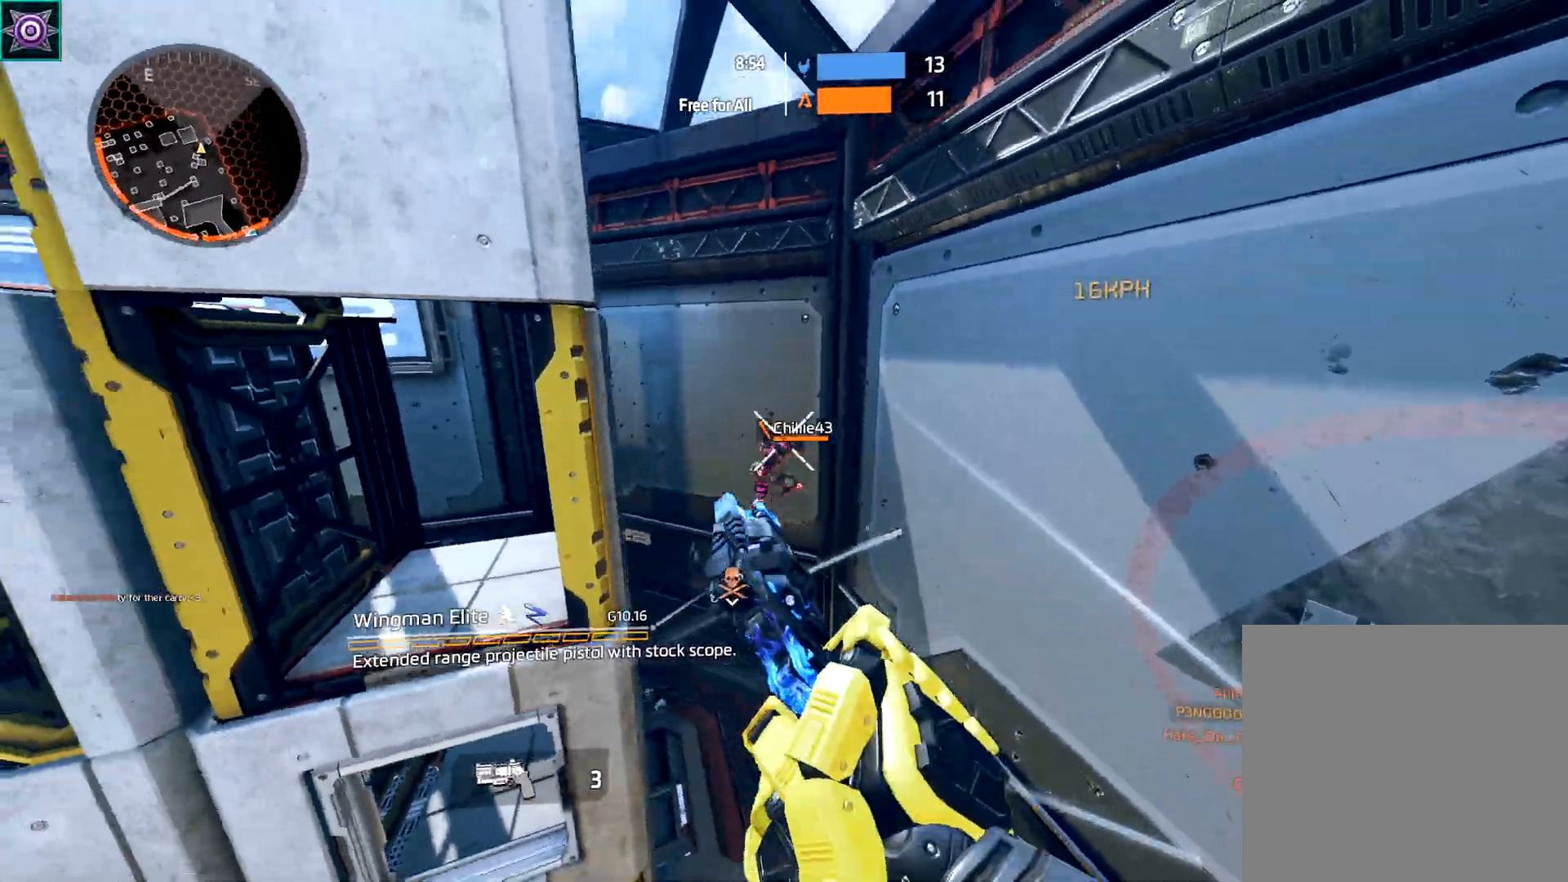
{"buttons": [], "left_stick": "left", "right_stick": "up", "events": [[150, "R2", "down"], [267, "left_stick", "left"], [383, "R2", "up"], [400, "right_stick", "up"]]}
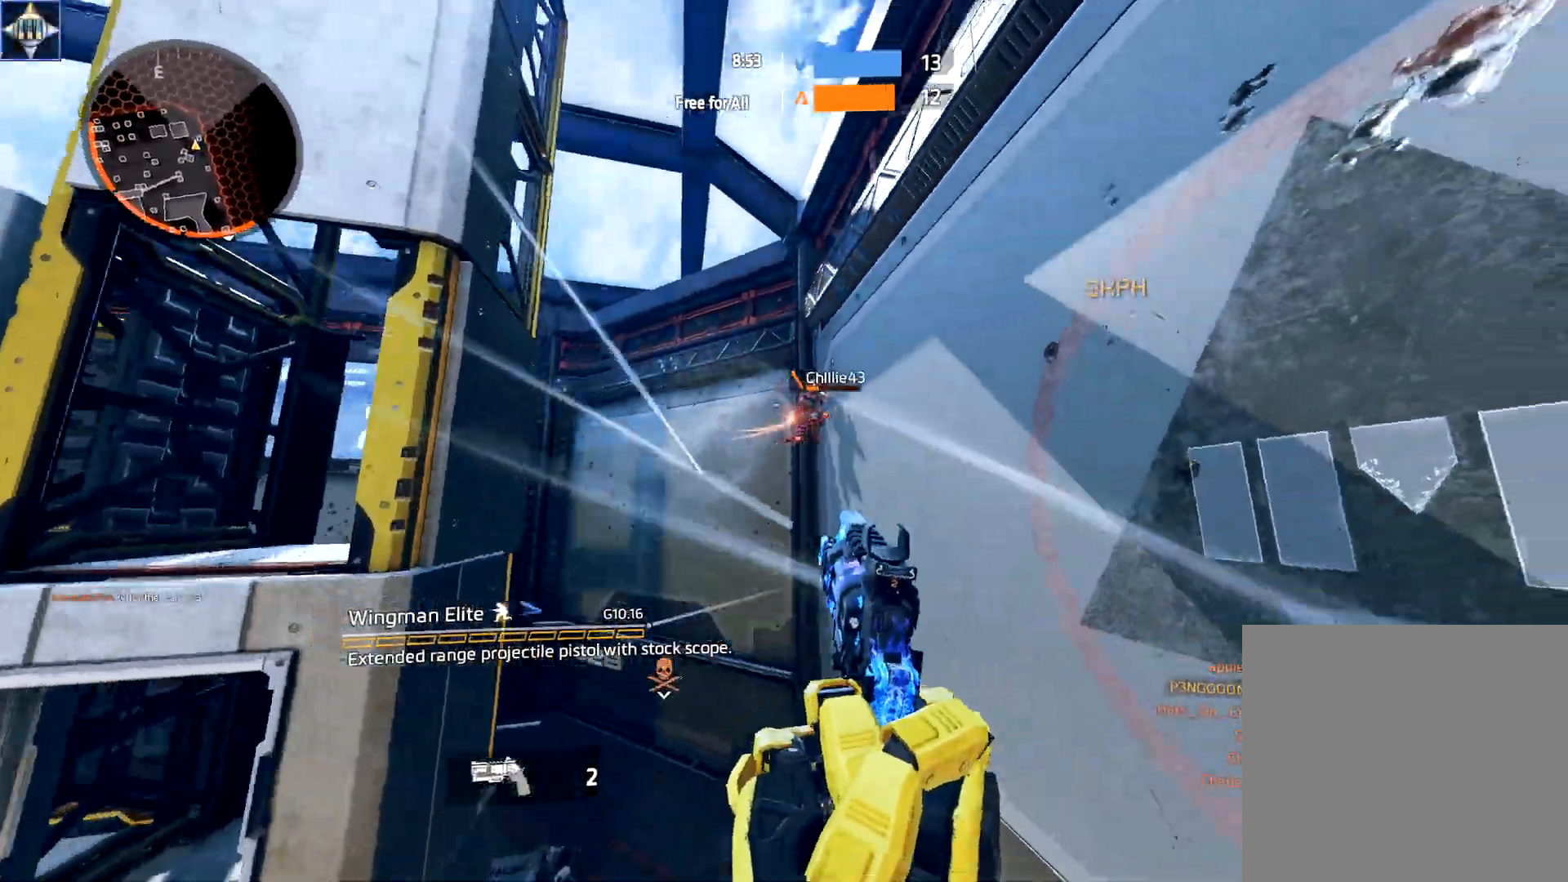
{"buttons": ["L3"], "left_stick": "up-left", "right_stick": "center", "events": [[83, "R2", "down"], [217, "right_stick", "center"], [300, "R2", "up"], [367, "right_stick", "down-left"], [467, "right_stick", "center"], [500, "L3", "down"], [500, "left_stick", "up-left"]]}
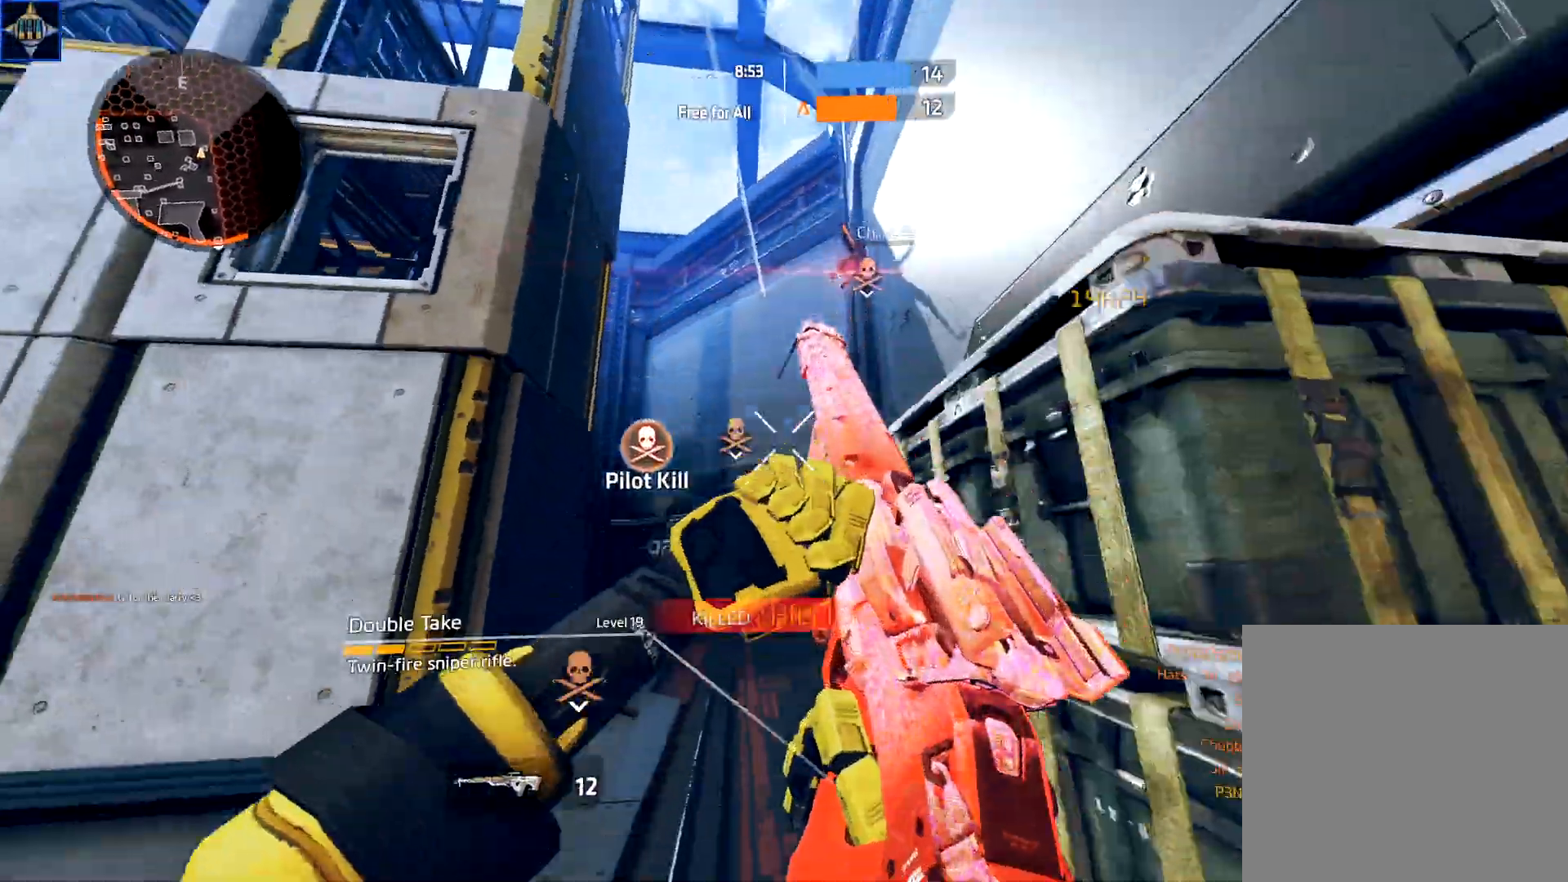
{"buttons": ["A"], "left_stick": "up-right", "right_stick": "down-left", "events": [[133, "L3", "up"], [167, "left_stick", "center"], [200, "B", "down"], [300, "B", "up"], [333, "right_stick", "down-left"], [433, "left_stick", "up-right"], [450, "A", "down"]]}